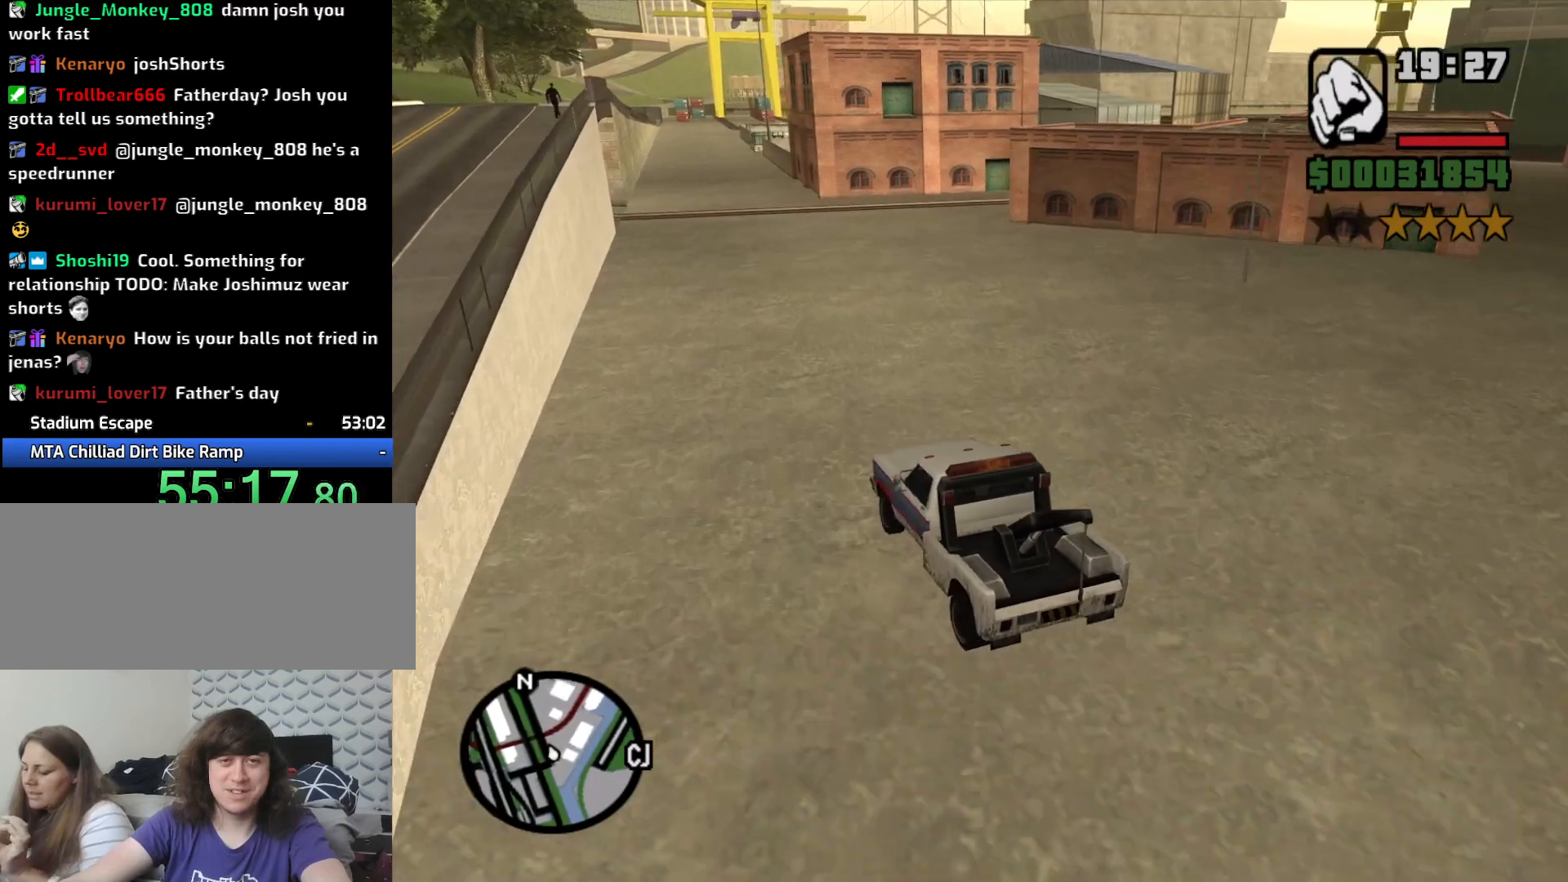
Gameplay with keyboard and mouse; each line is a JSON object with the keys and mouse buttons held at the frame after it. "events" lists presses ("down") and releases ("up") of "1", "2", "3", "4", "5", "6", "8", "a", "alt", "c", "ctrl", "d", "down", "e", "escape", "f", "f1", "f2", "f3", "g", "h", "left", "q", "r", "right", "s", "shift", "space", "t", "tab", "up", "v", "w", "x", "z", "mouse_left", "mouse_middle", "mouse_right", "mouse_wheel_up" and "mouse_wheel_down" between this image and that frame as [ms after this image, input, new state], when the widget could be followed in between. "mouse_left", "mouse_middle", "mouse_right", "mouse_wheel_up", "mouse_wheel_down" = the "left", "middle", "right", "wheel_up", "wheel_down" buttons of the "mouse" list. No other keys are recorded. Mouse movement is not recorded.
{"keys": ["d", "w"], "mouse": [], "events": [[117, "d", "down"], [250, "d", "up"], [417, "d", "down"]]}
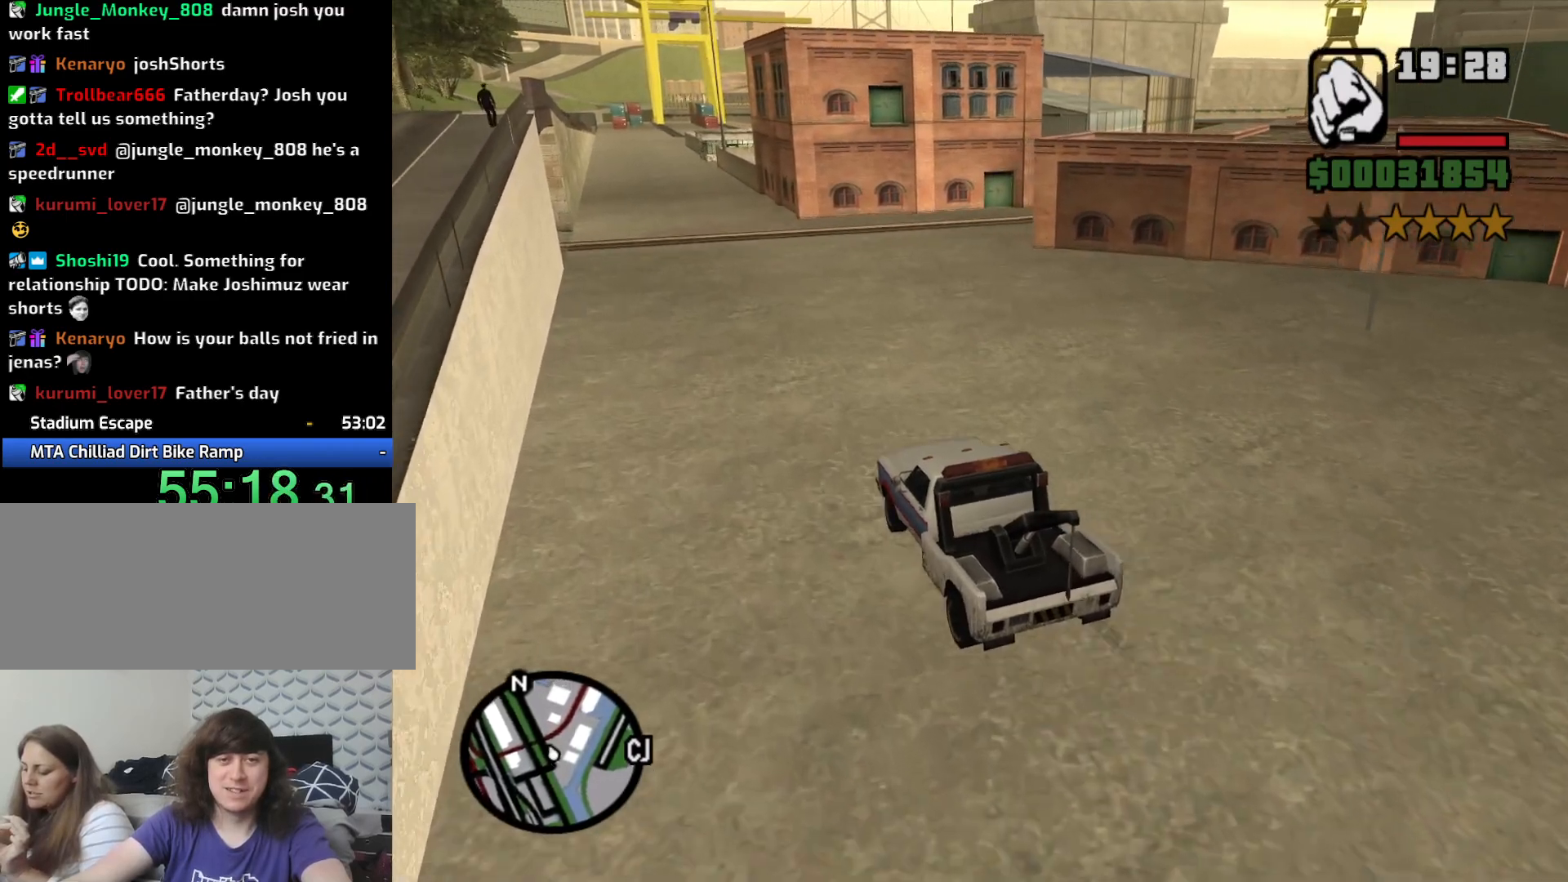
{"keys": ["d", "w"], "mouse": [], "events": [[100, "d", "up"], [233, "d", "down"], [283, "d", "up"], [467, "d", "down"]]}
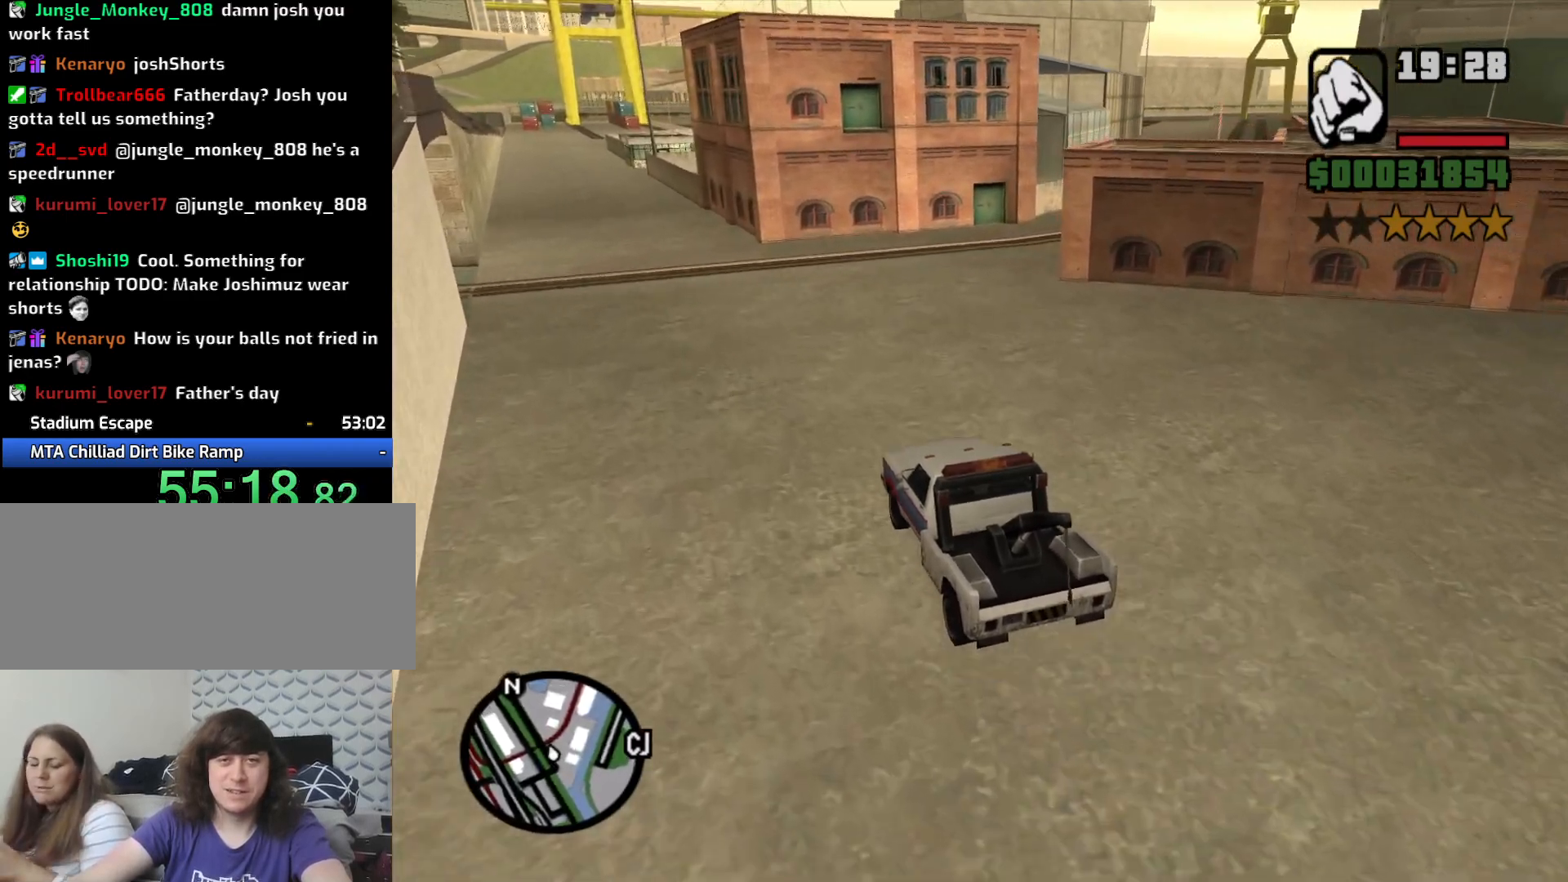
{"keys": ["d", "w"], "mouse": [], "events": [[300, "d", "up"], [333, "a", "down"], [383, "d", "down"], [433, "a", "up"]]}
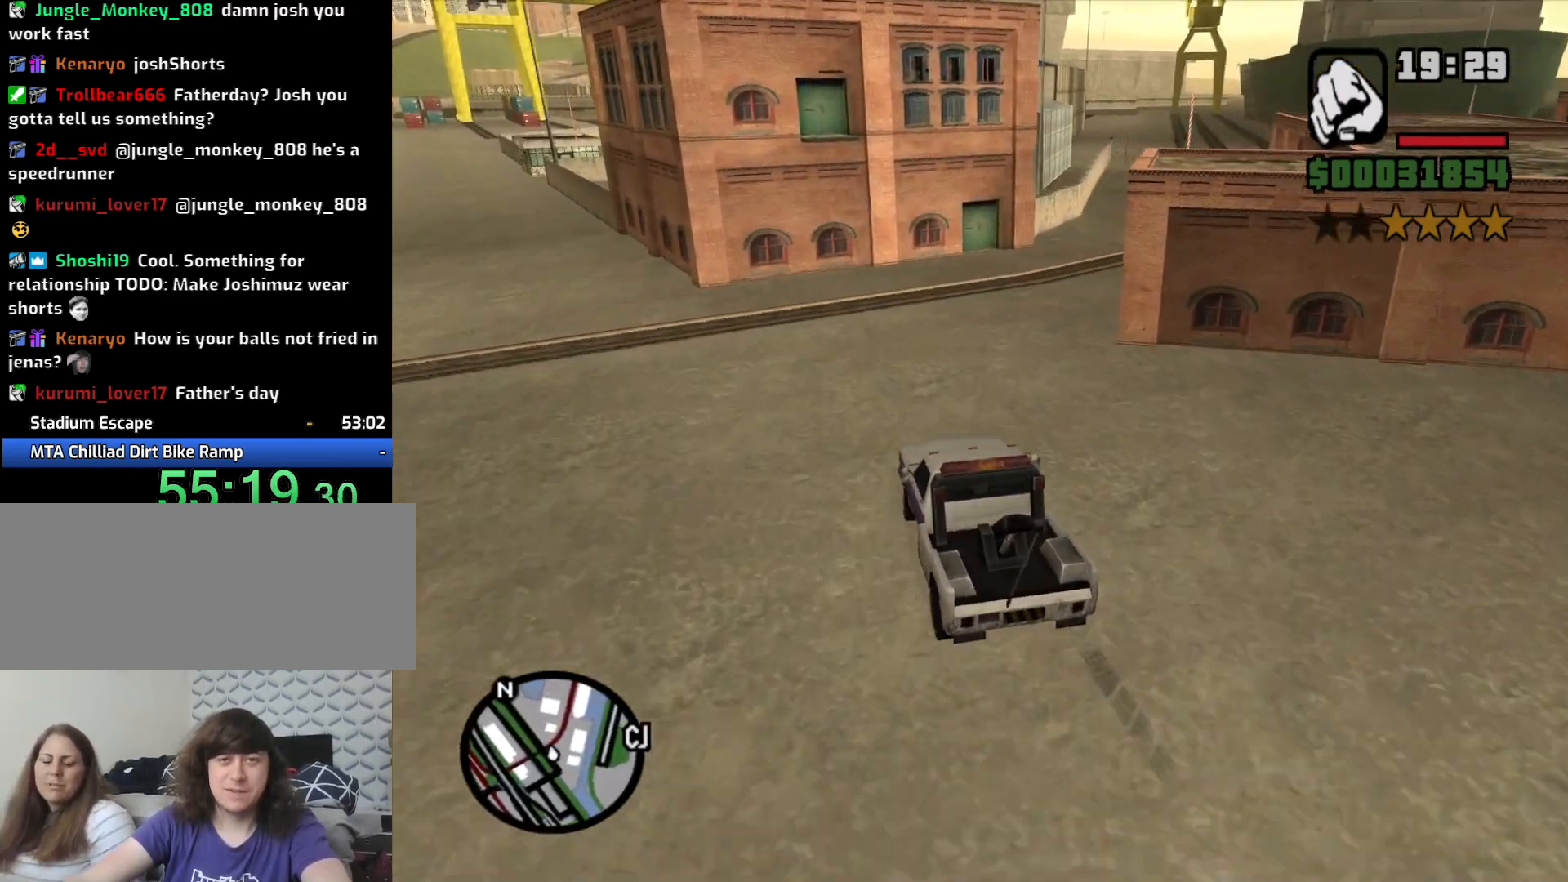
{"keys": ["a", "space"], "mouse": [], "events": [[167, "w", "up"], [217, "a", "down"], [217, "d", "up"], [267, "space", "down"]]}
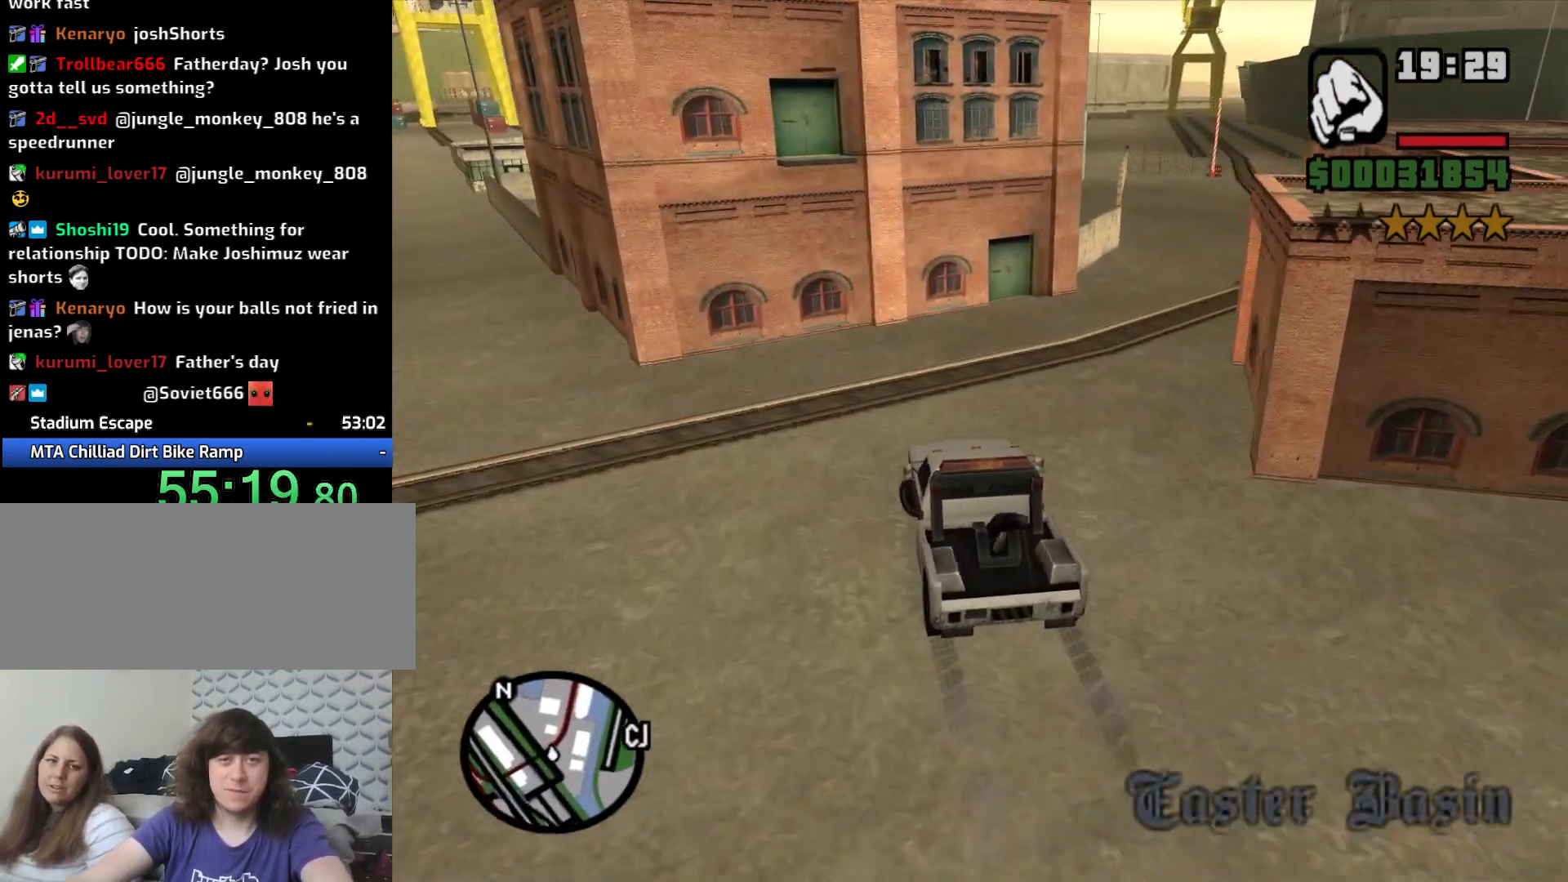
{"keys": ["a", "space"], "mouse": [], "events": []}
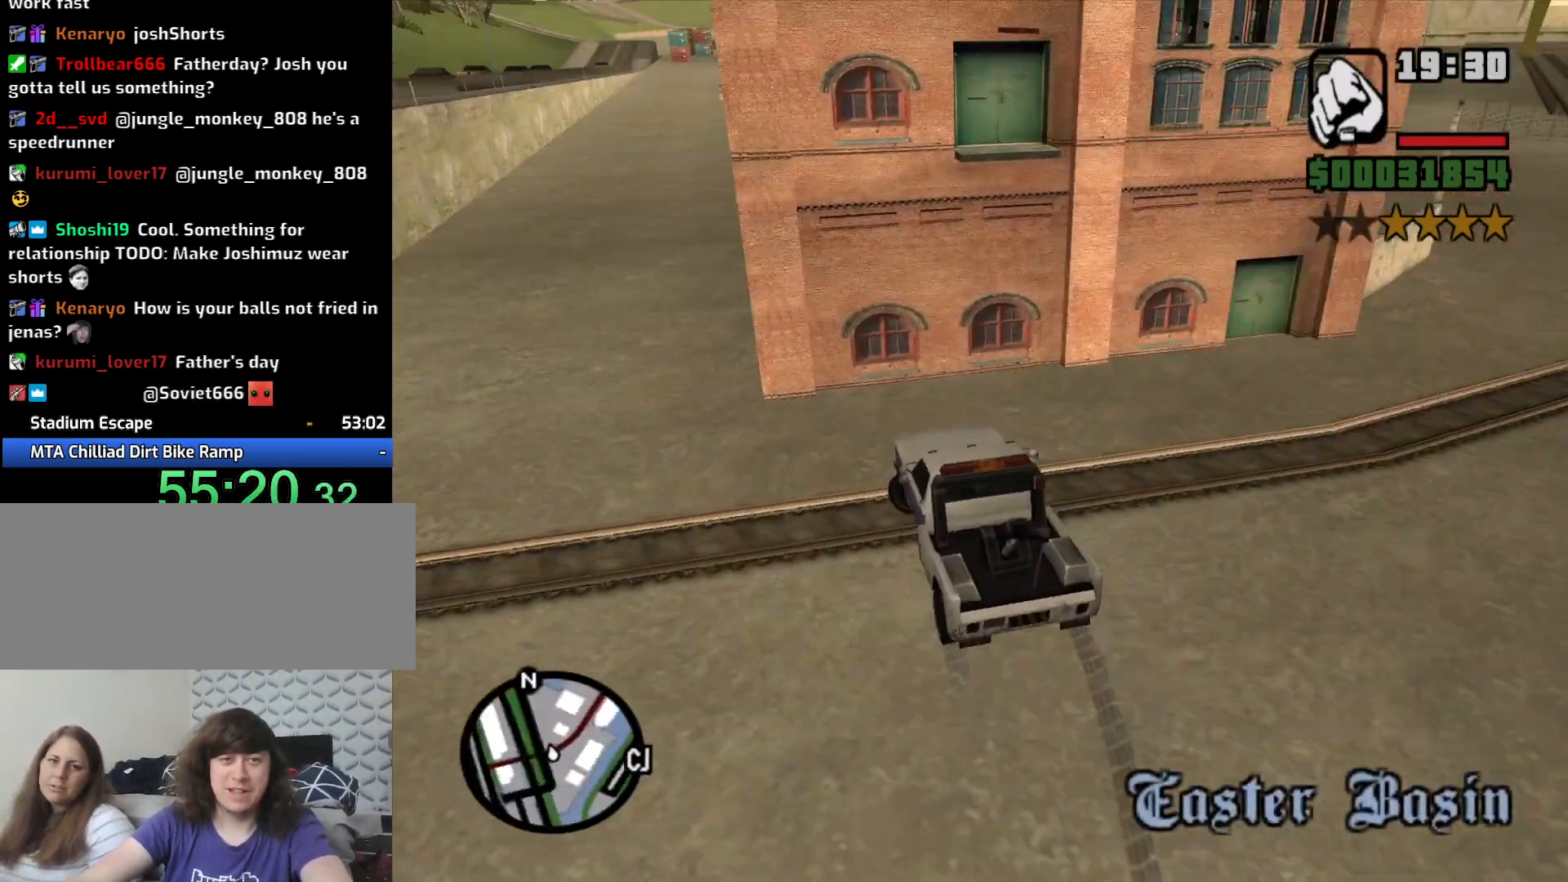
{"keys": ["a", "w"], "mouse": [], "events": [[200, "space", "up"], [200, "w", "down"]]}
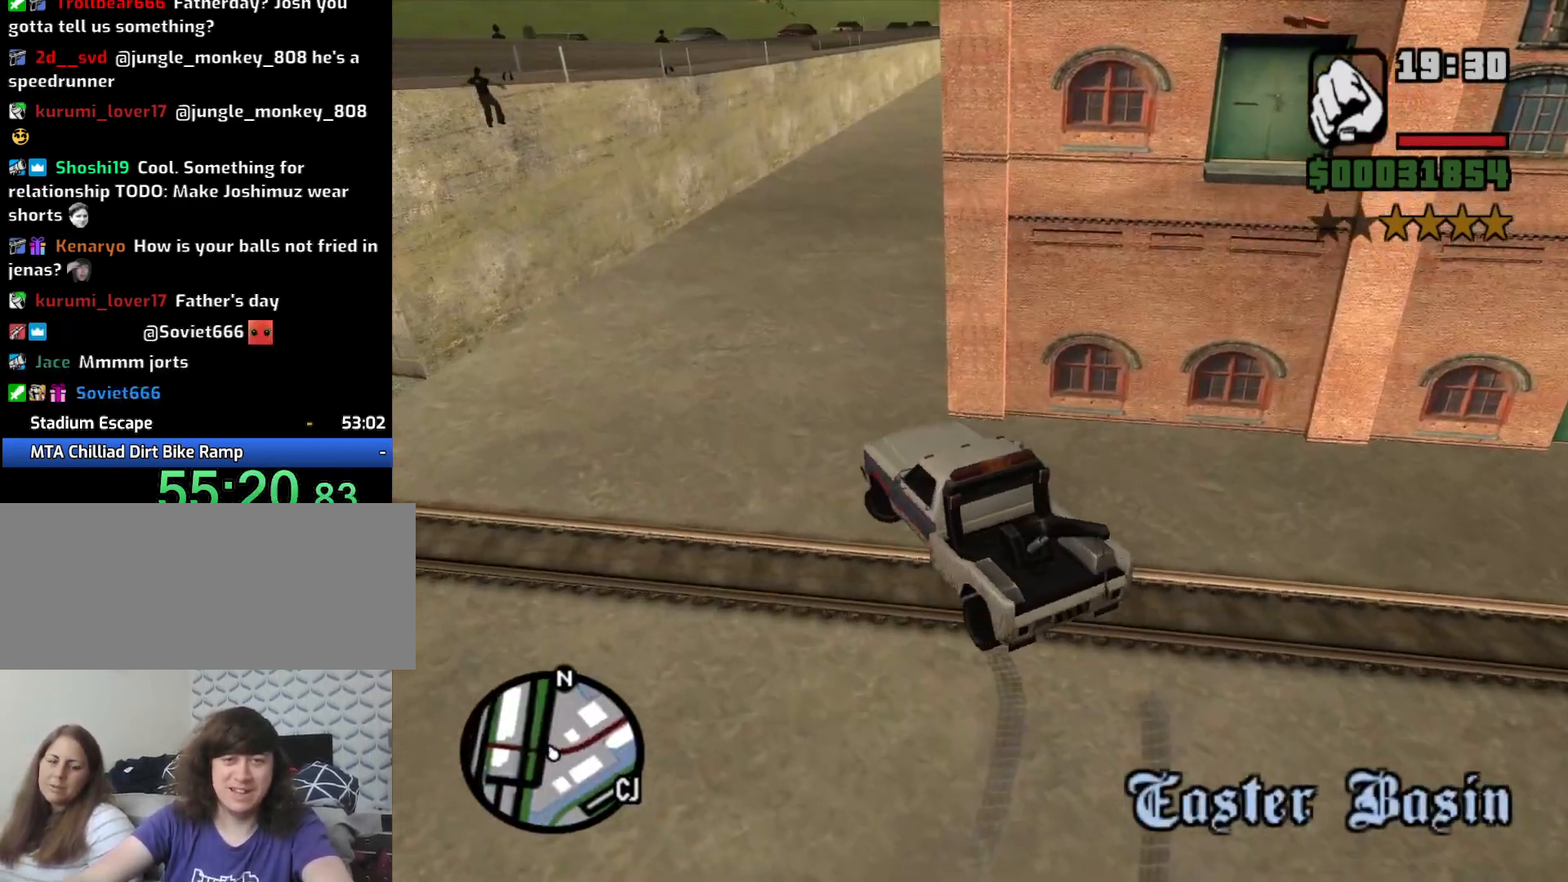
{"keys": ["d", "w"], "mouse": [], "events": [[33, "a", "up"], [117, "d", "down"]]}
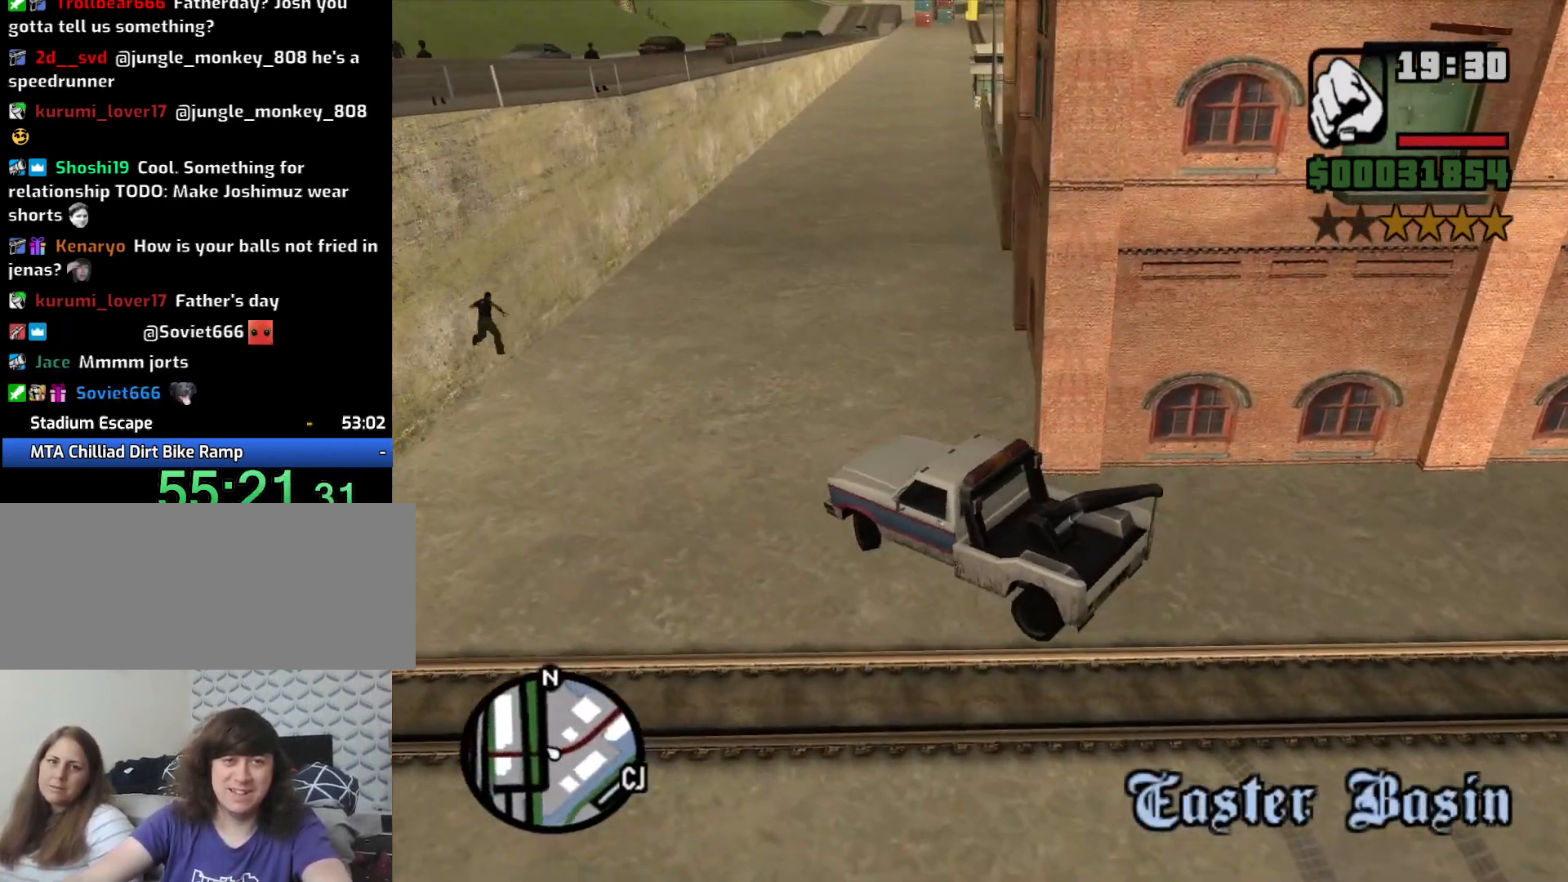
{"keys": ["w"], "mouse": [], "events": [[267, "d", "up"]]}
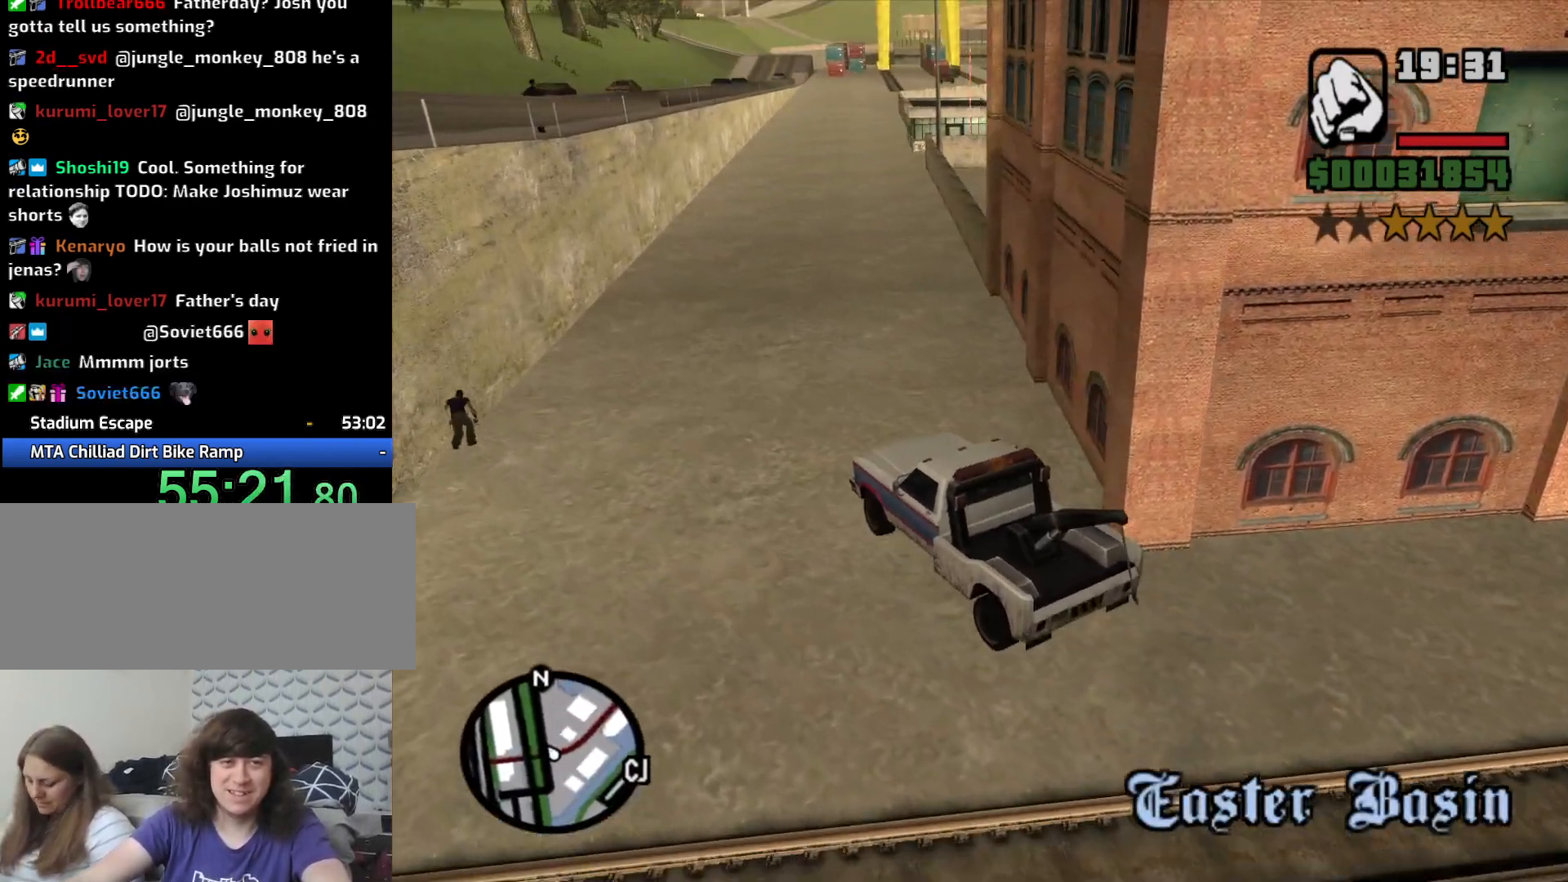
{"keys": ["d", "w"], "mouse": [], "events": [[383, "d", "down"]]}
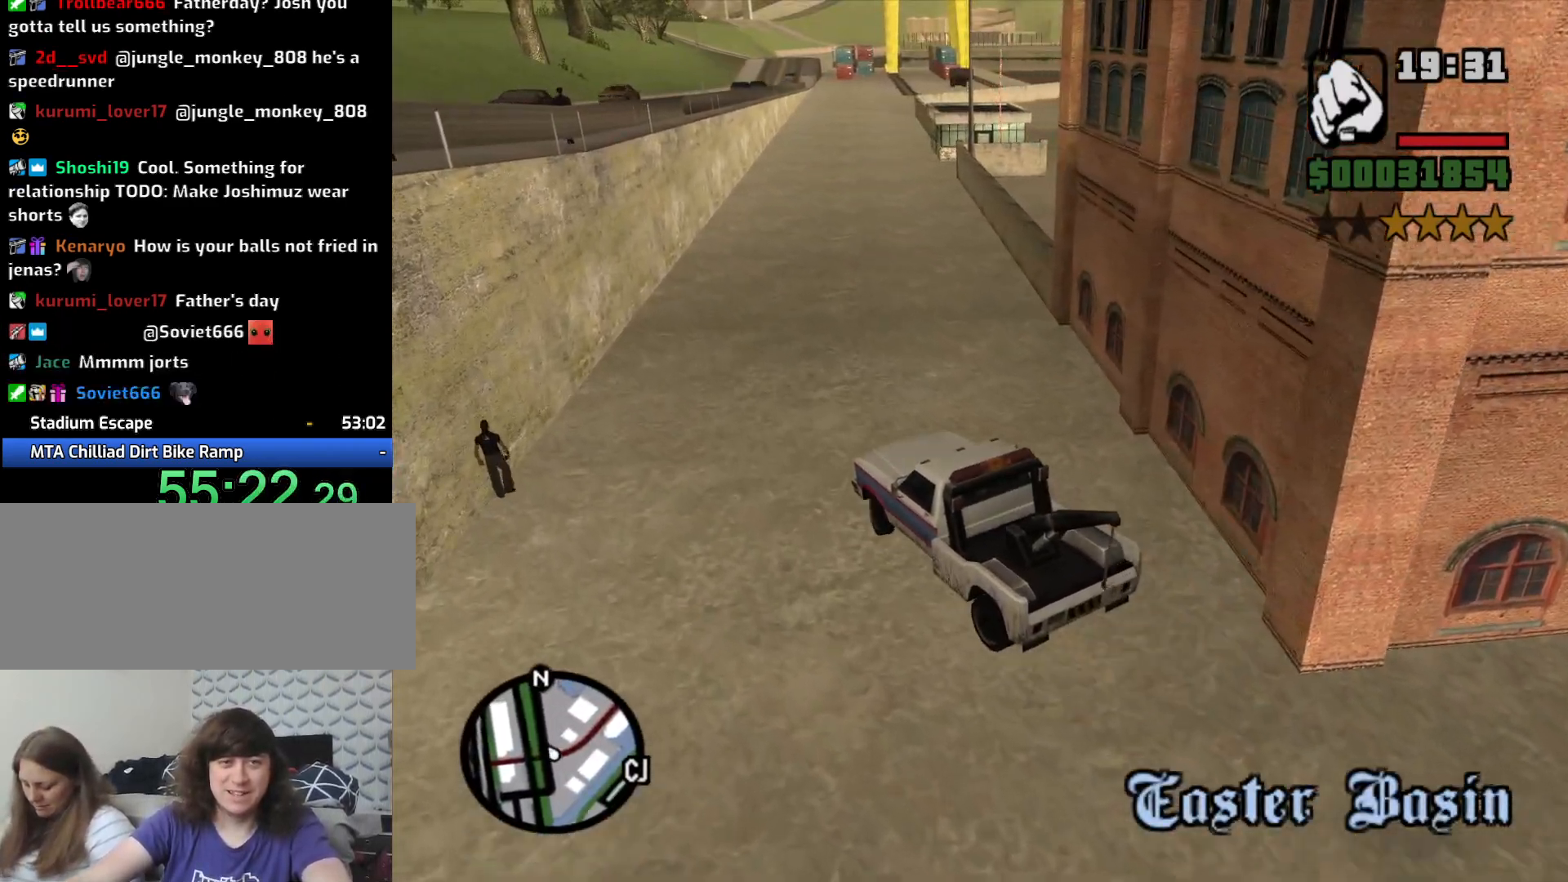
{"keys": ["w"], "mouse": [], "events": [[33, "d", "up"]]}
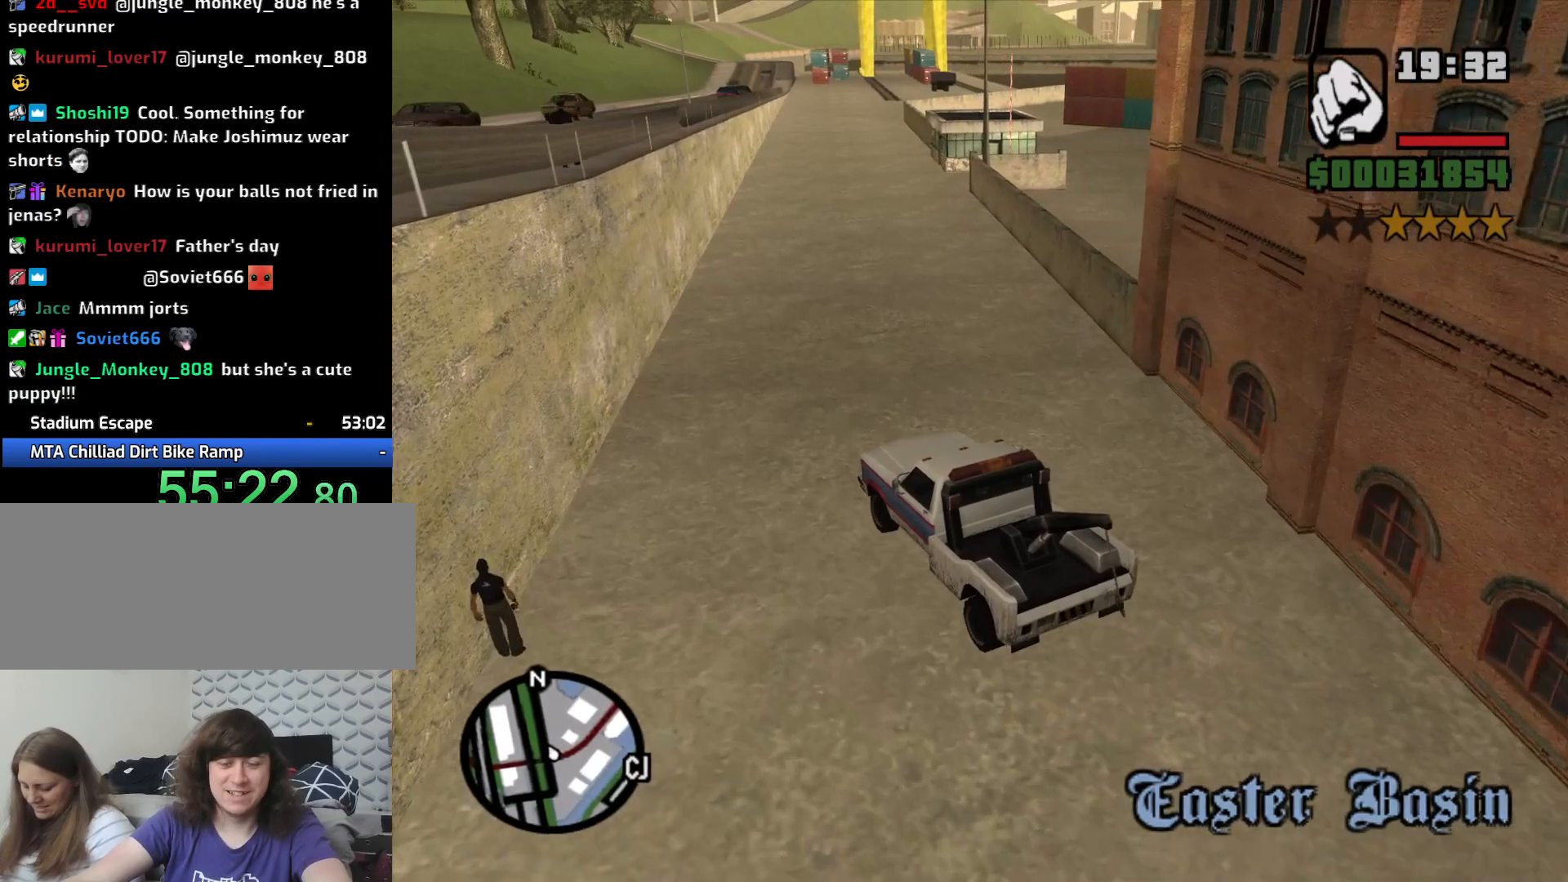
{"keys": ["d", "w"], "mouse": [], "events": [[367, "d", "down"]]}
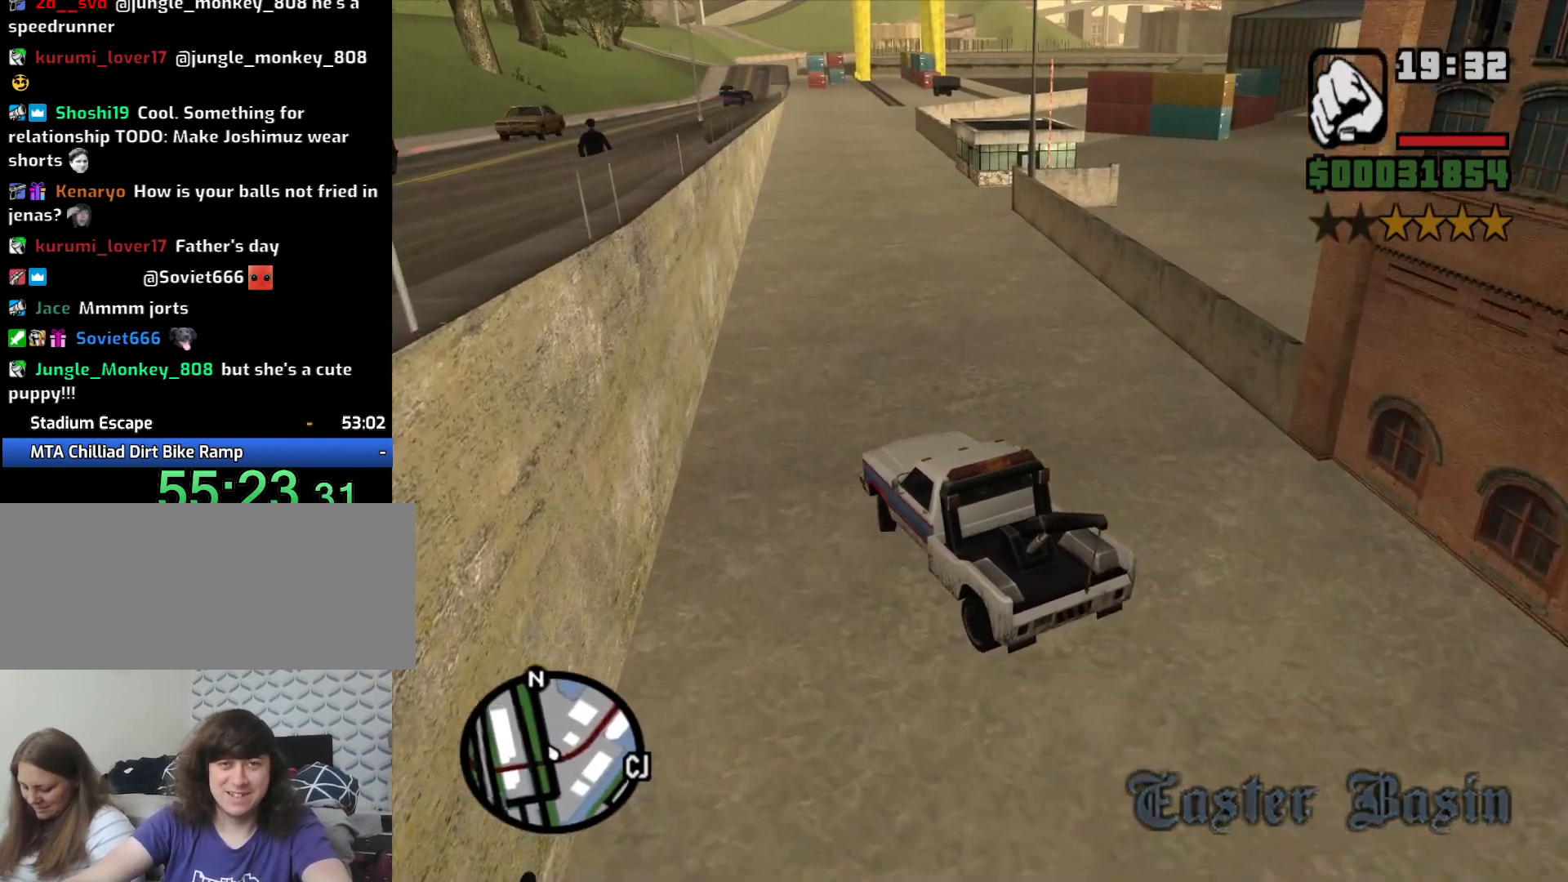
{"keys": ["w"], "mouse": [], "events": [[50, "d", "up"]]}
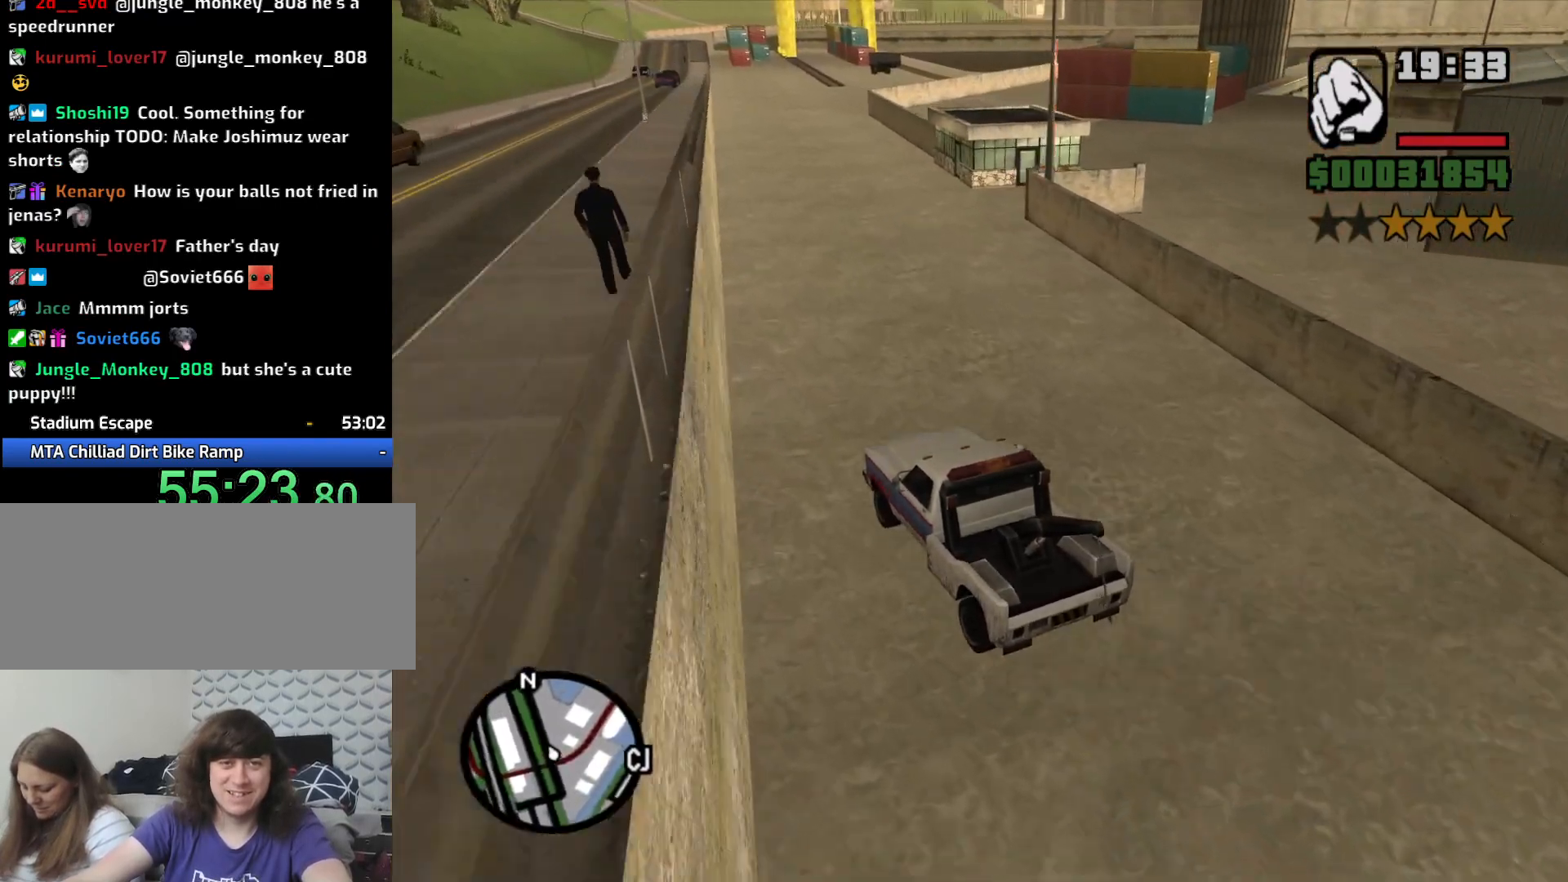
{"keys": ["w"], "mouse": [], "events": [[67, "d", "down"], [417, "d", "up"]]}
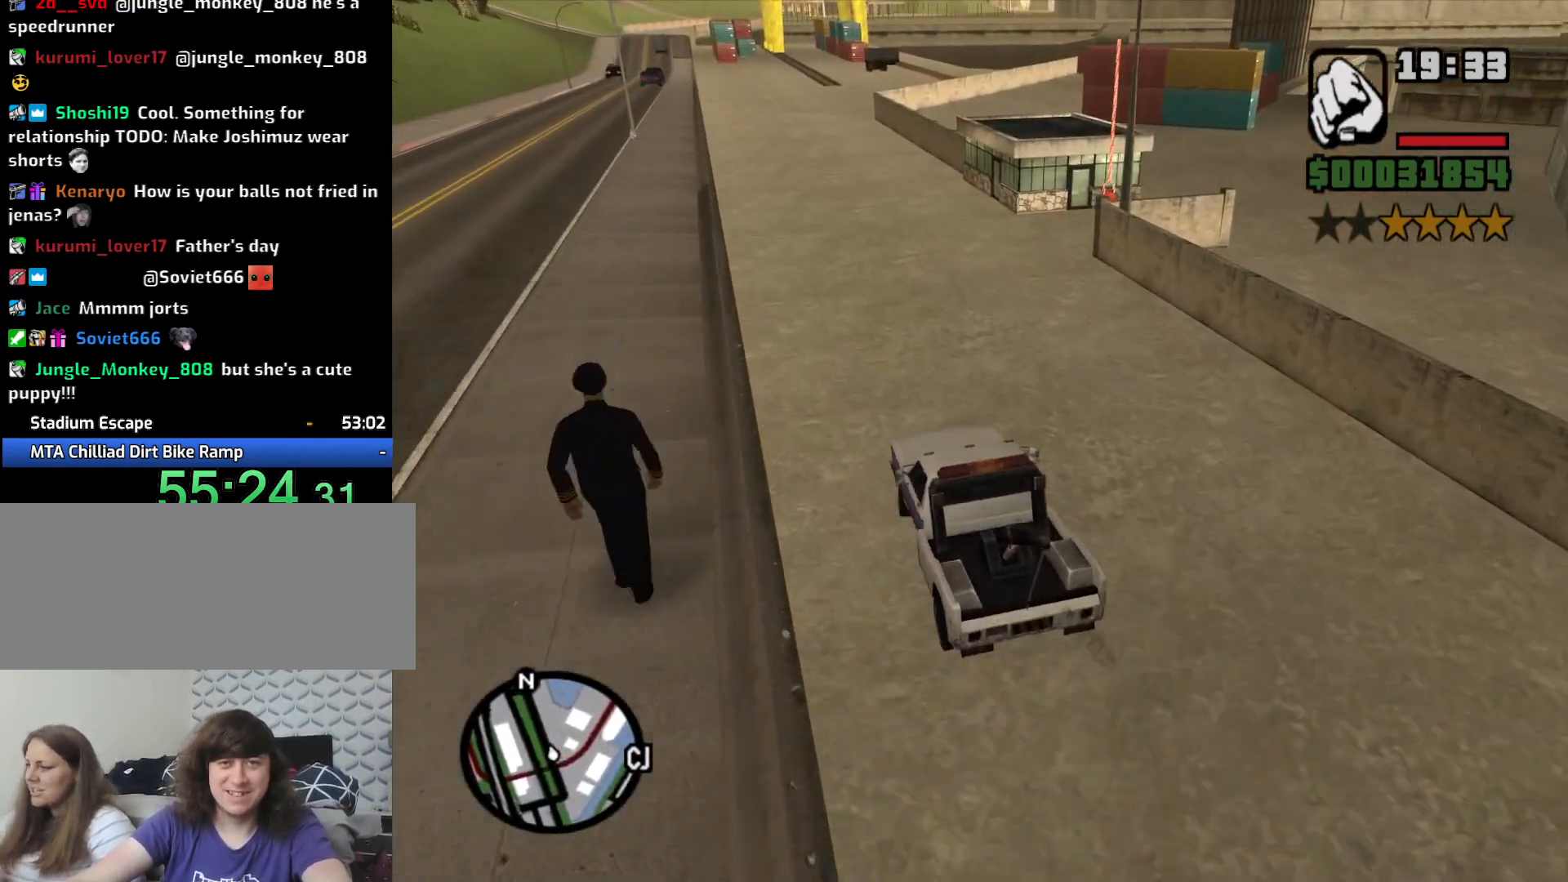
{"keys": ["d", "w"], "mouse": [], "events": [[50, "d", "down"], [283, "d", "up"], [417, "d", "down"]]}
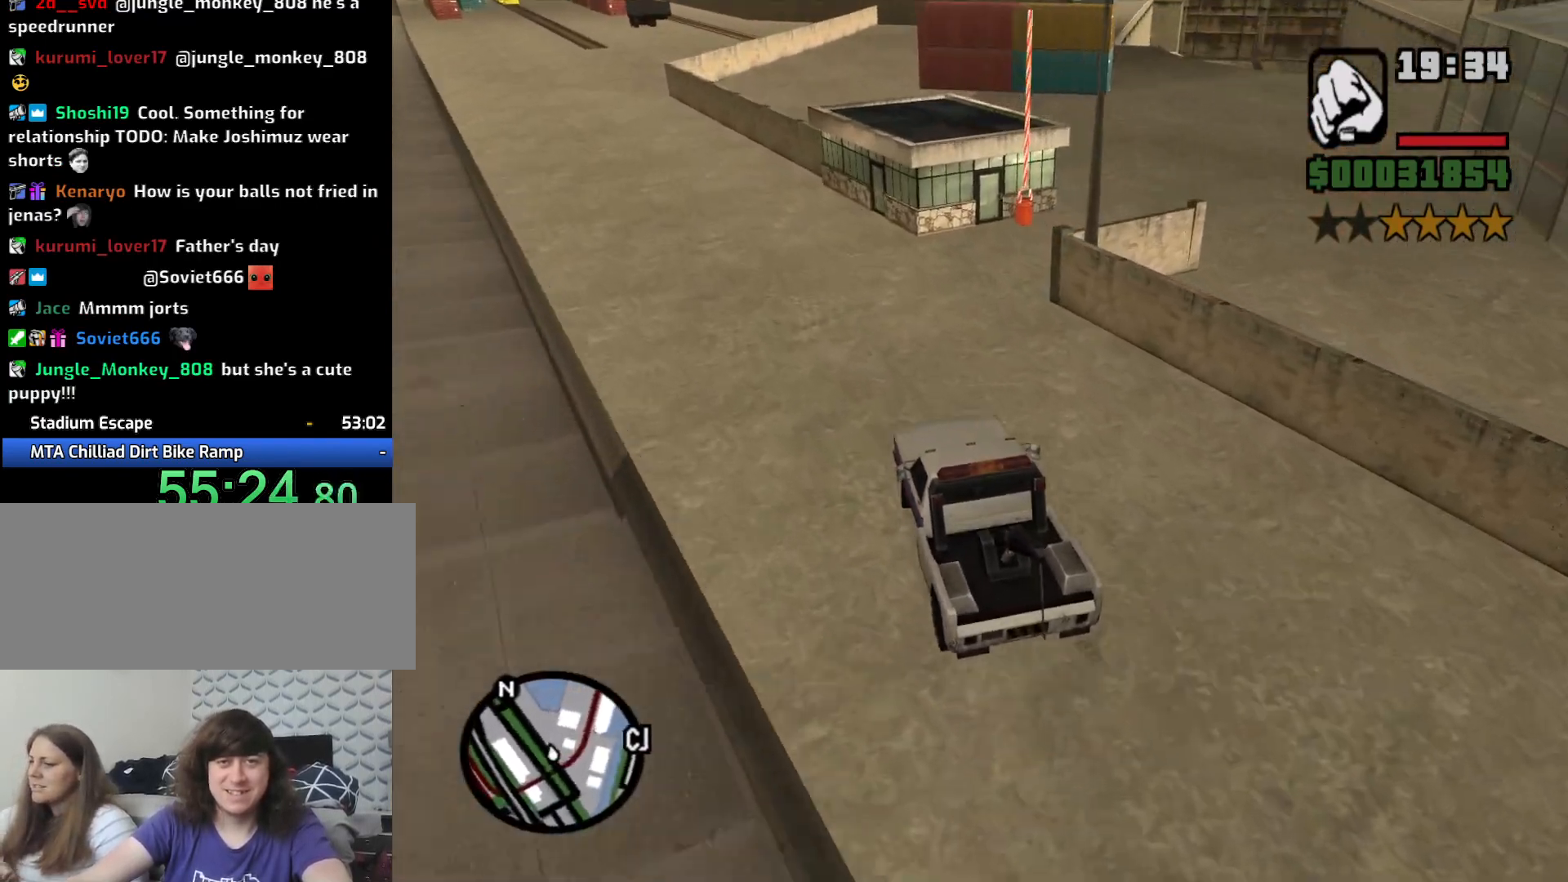
{"keys": ["d", "space"], "mouse": [], "events": [[150, "d", "up"], [200, "w", "up"], [250, "d", "down"], [333, "space", "down"]]}
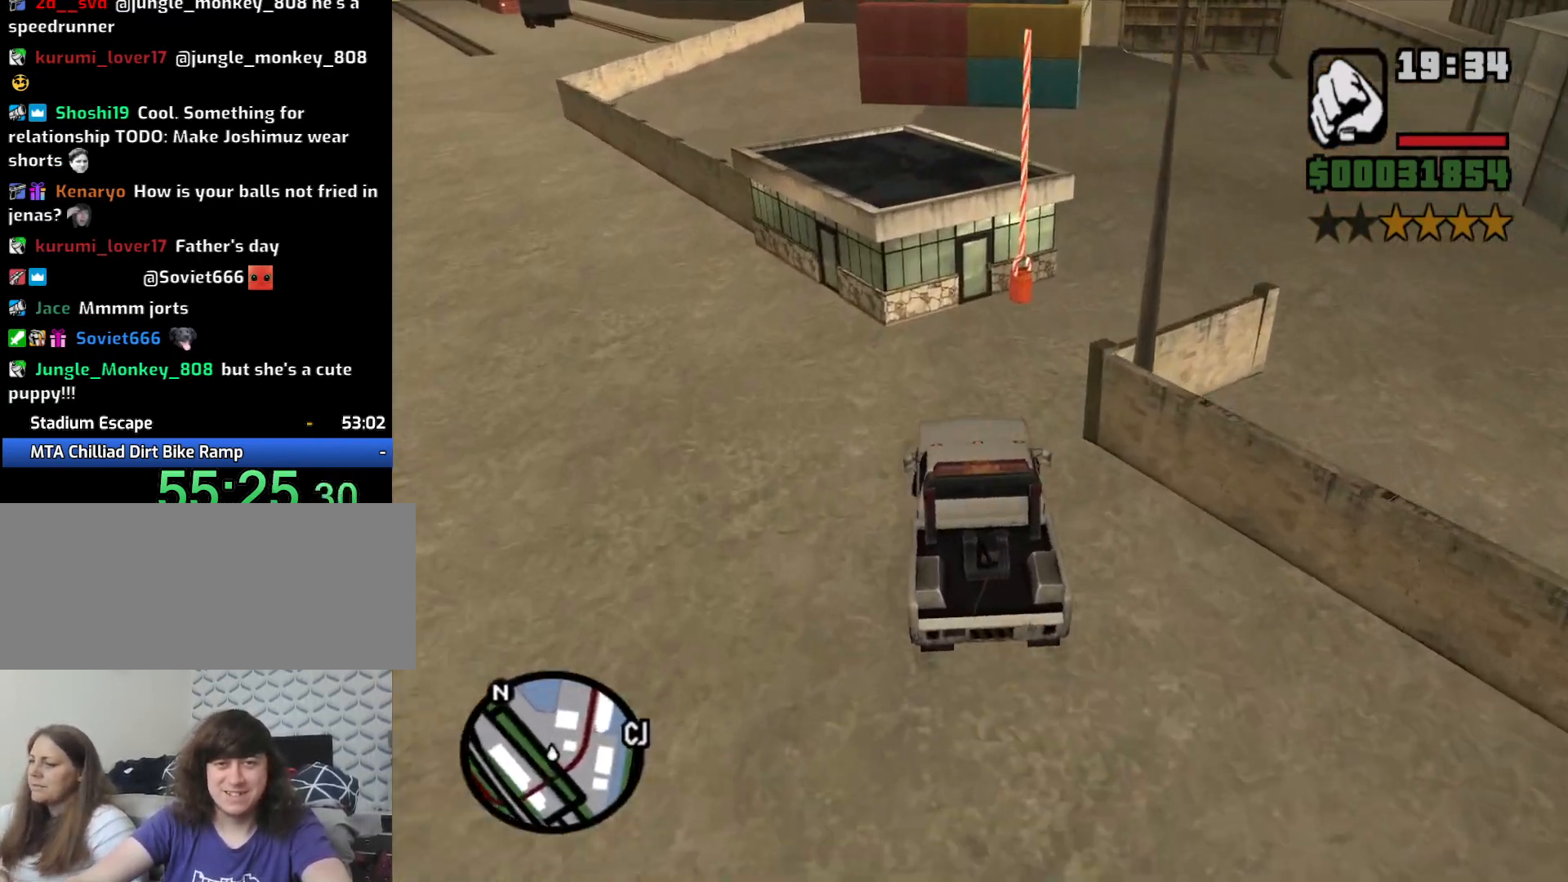
{"keys": ["w"], "mouse": [], "events": [[33, "space", "up"], [267, "w", "down"], [317, "d", "up"]]}
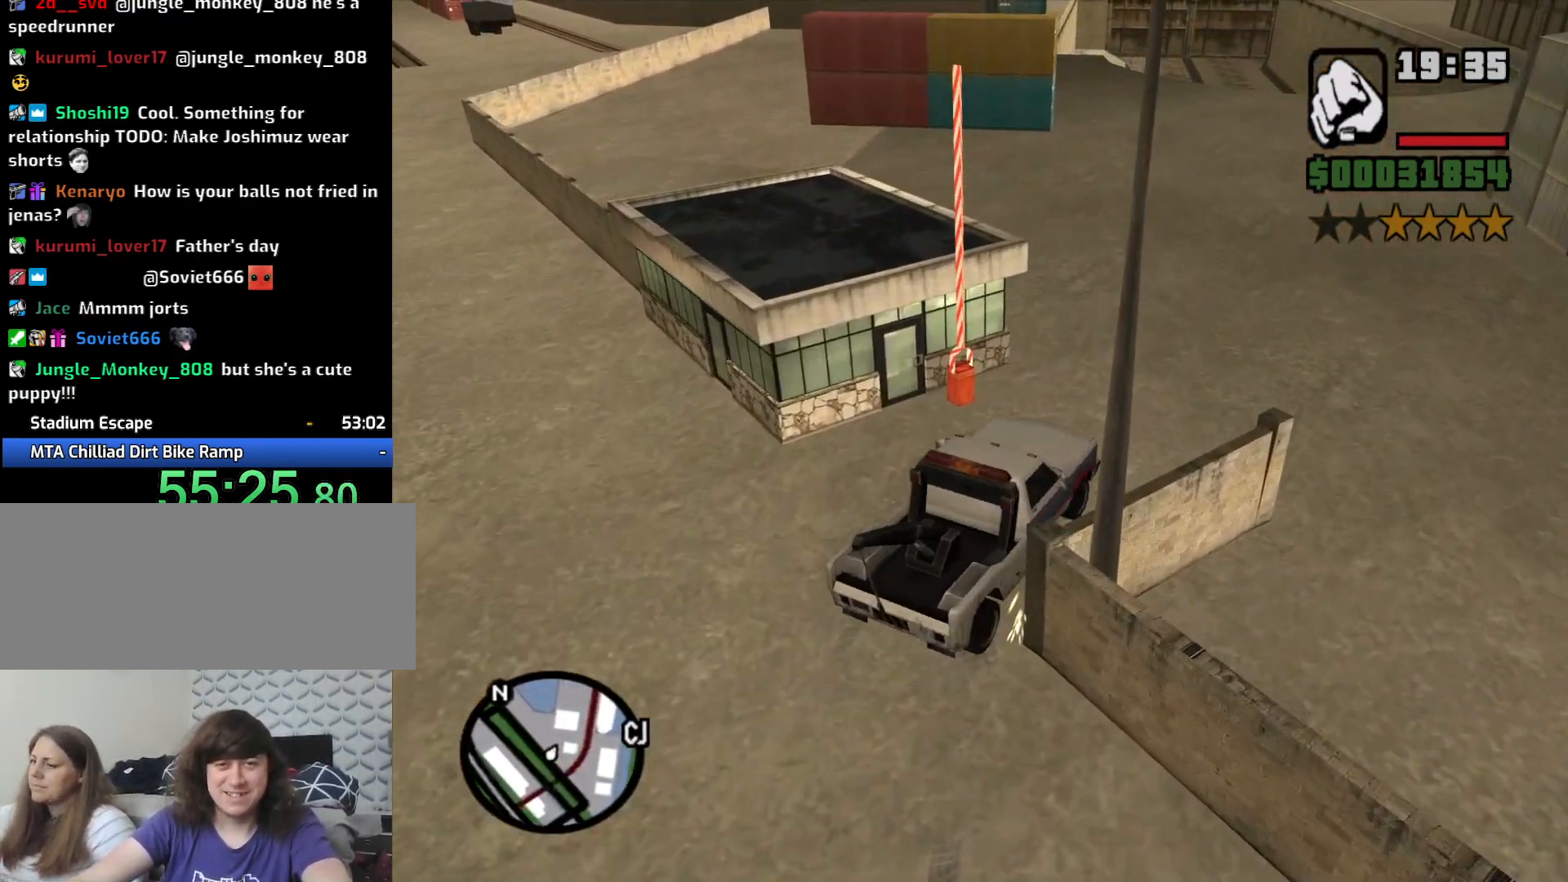
{"keys": ["a", "w"], "mouse": [], "events": [[183, "a", "down"]]}
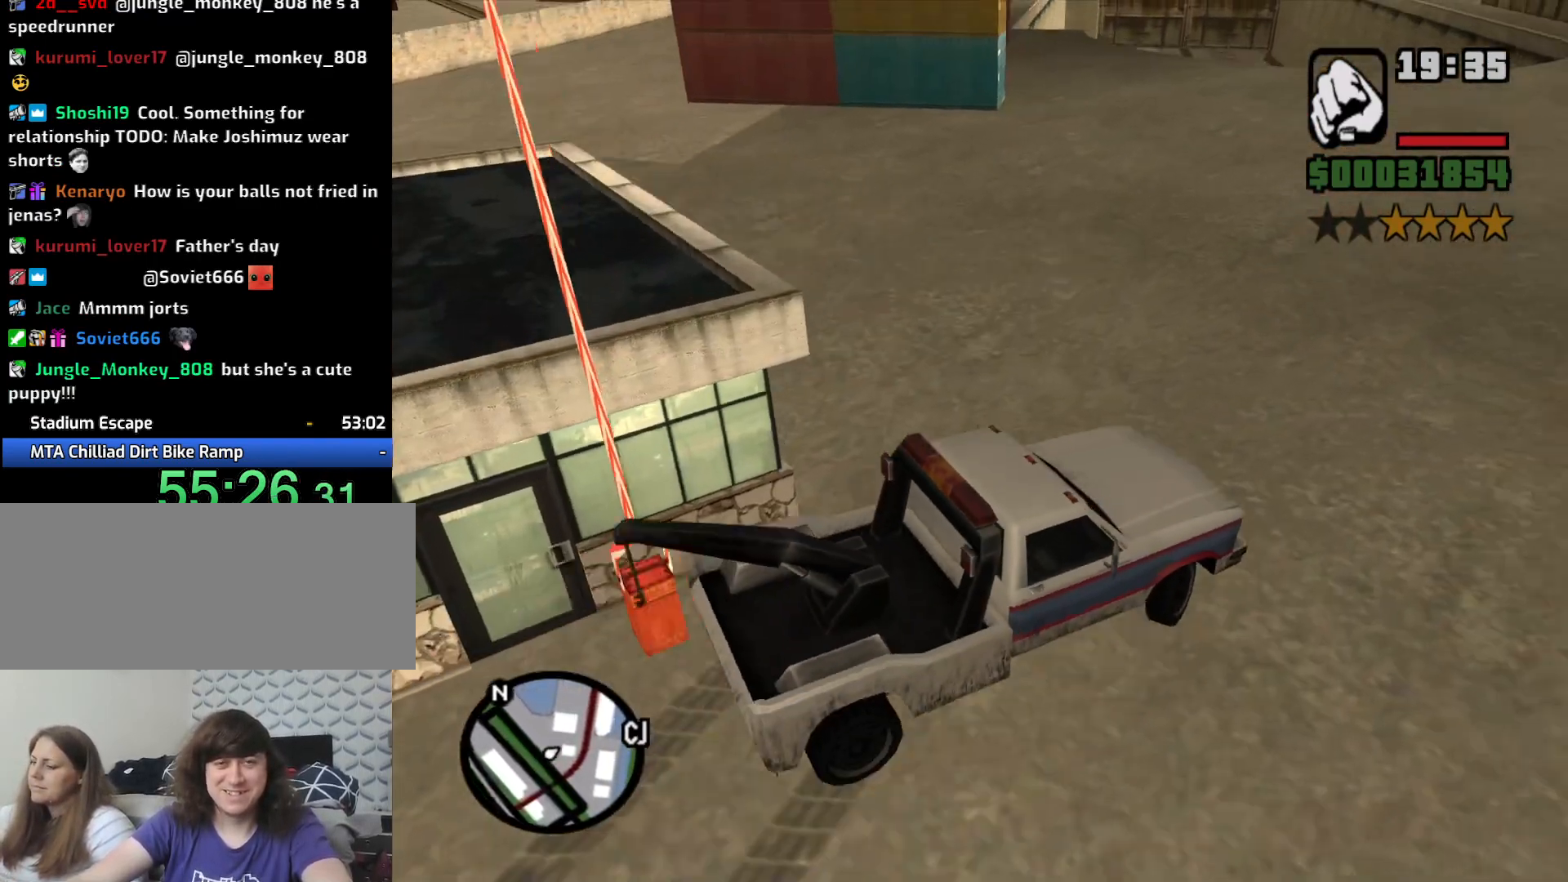
{"keys": ["w"], "mouse": [], "events": [[483, "a", "up"]]}
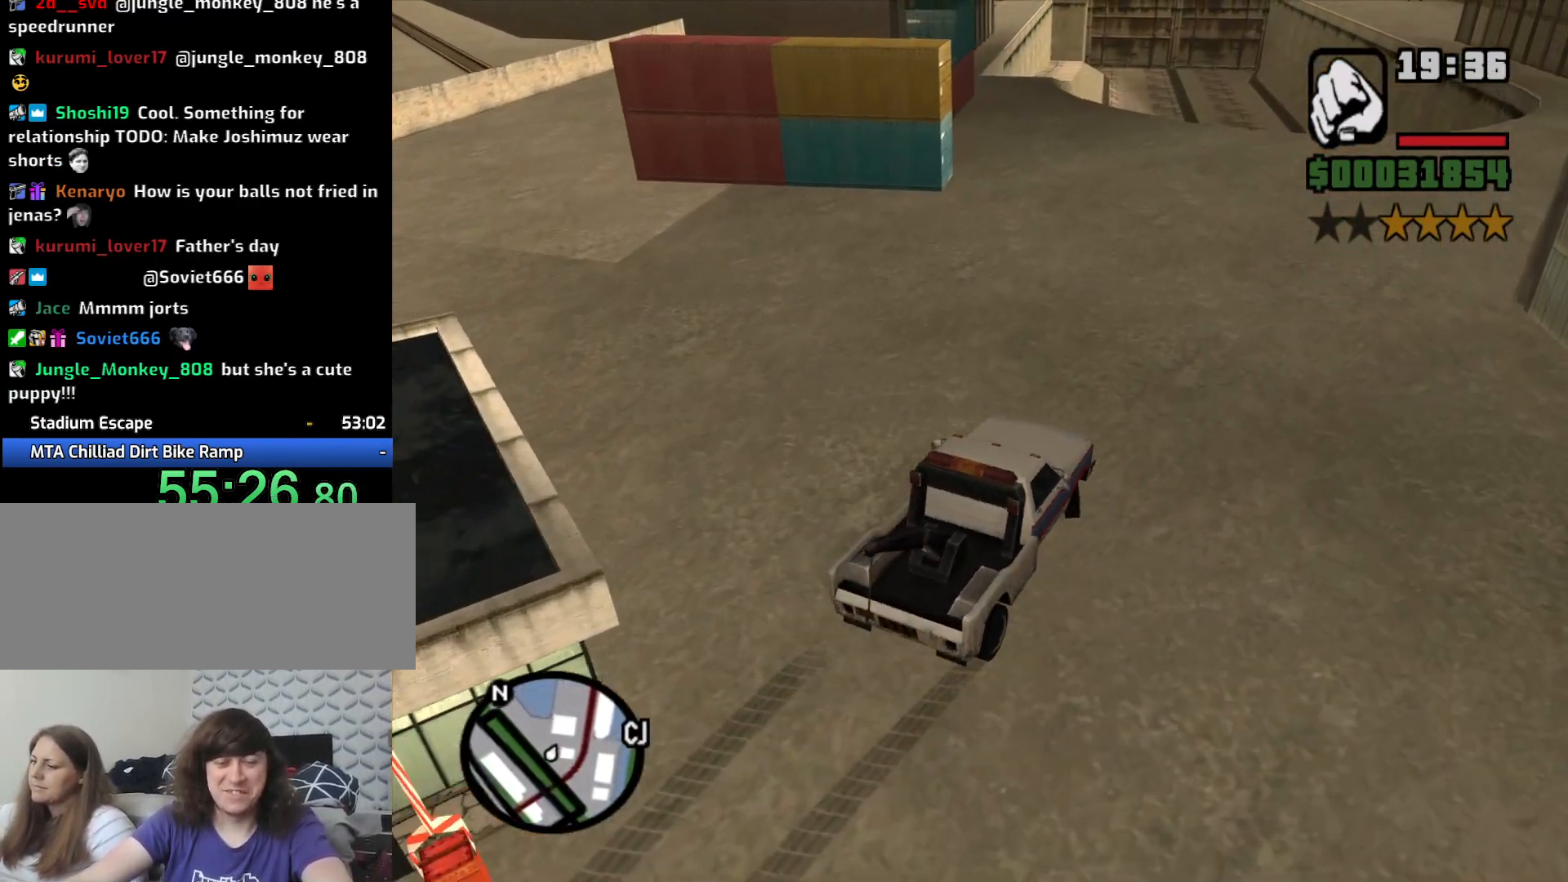
{"keys": ["w"], "mouse": [], "events": [[167, "a", "down"], [317, "a", "up"]]}
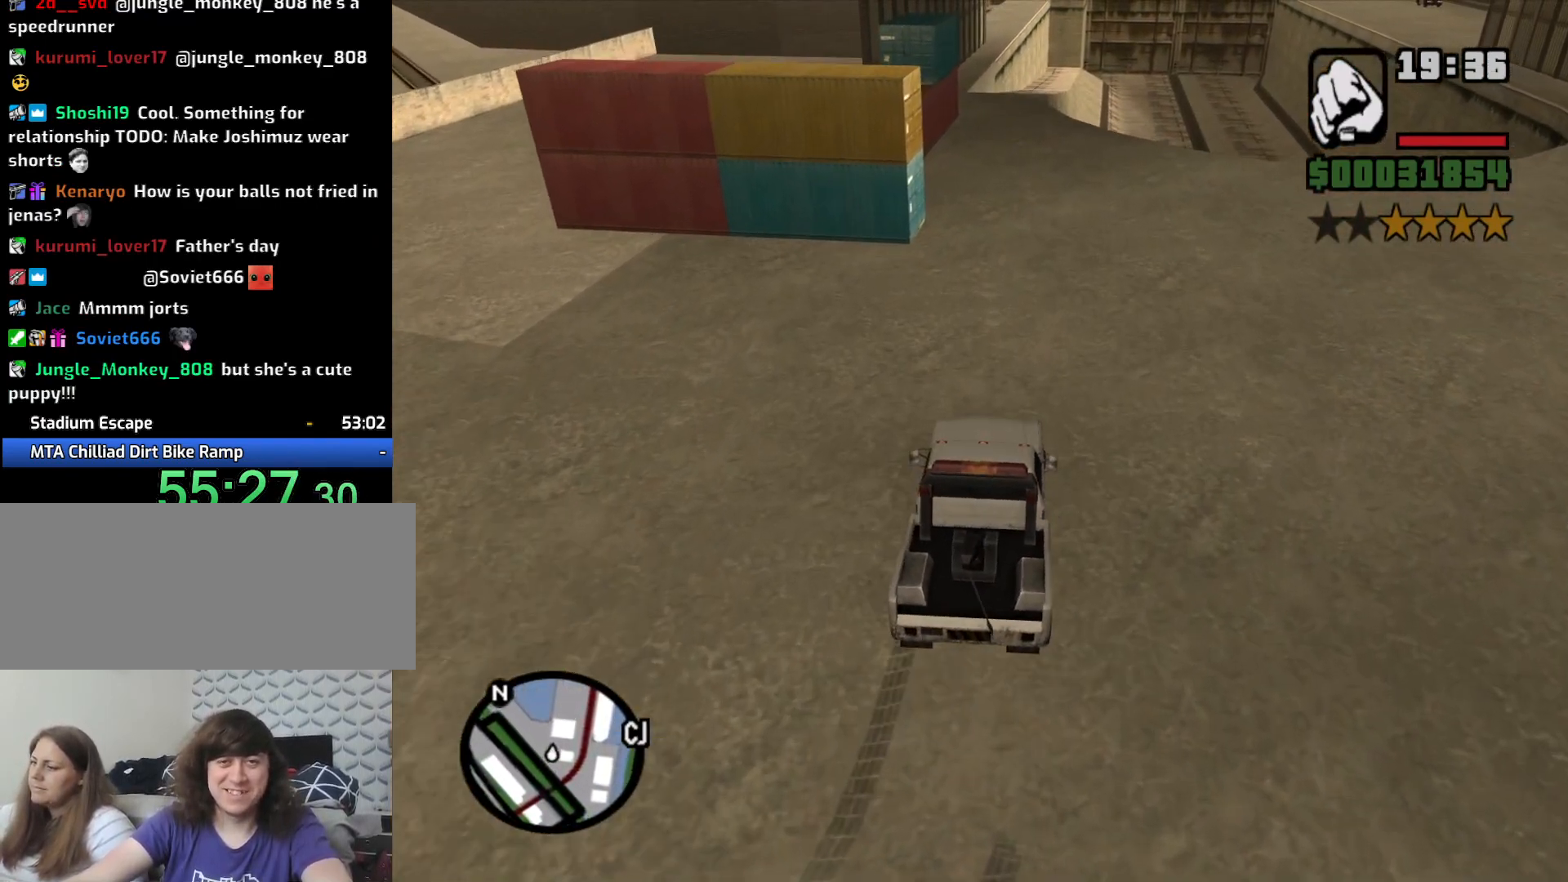
{"keys": ["w"], "mouse": [], "events": []}
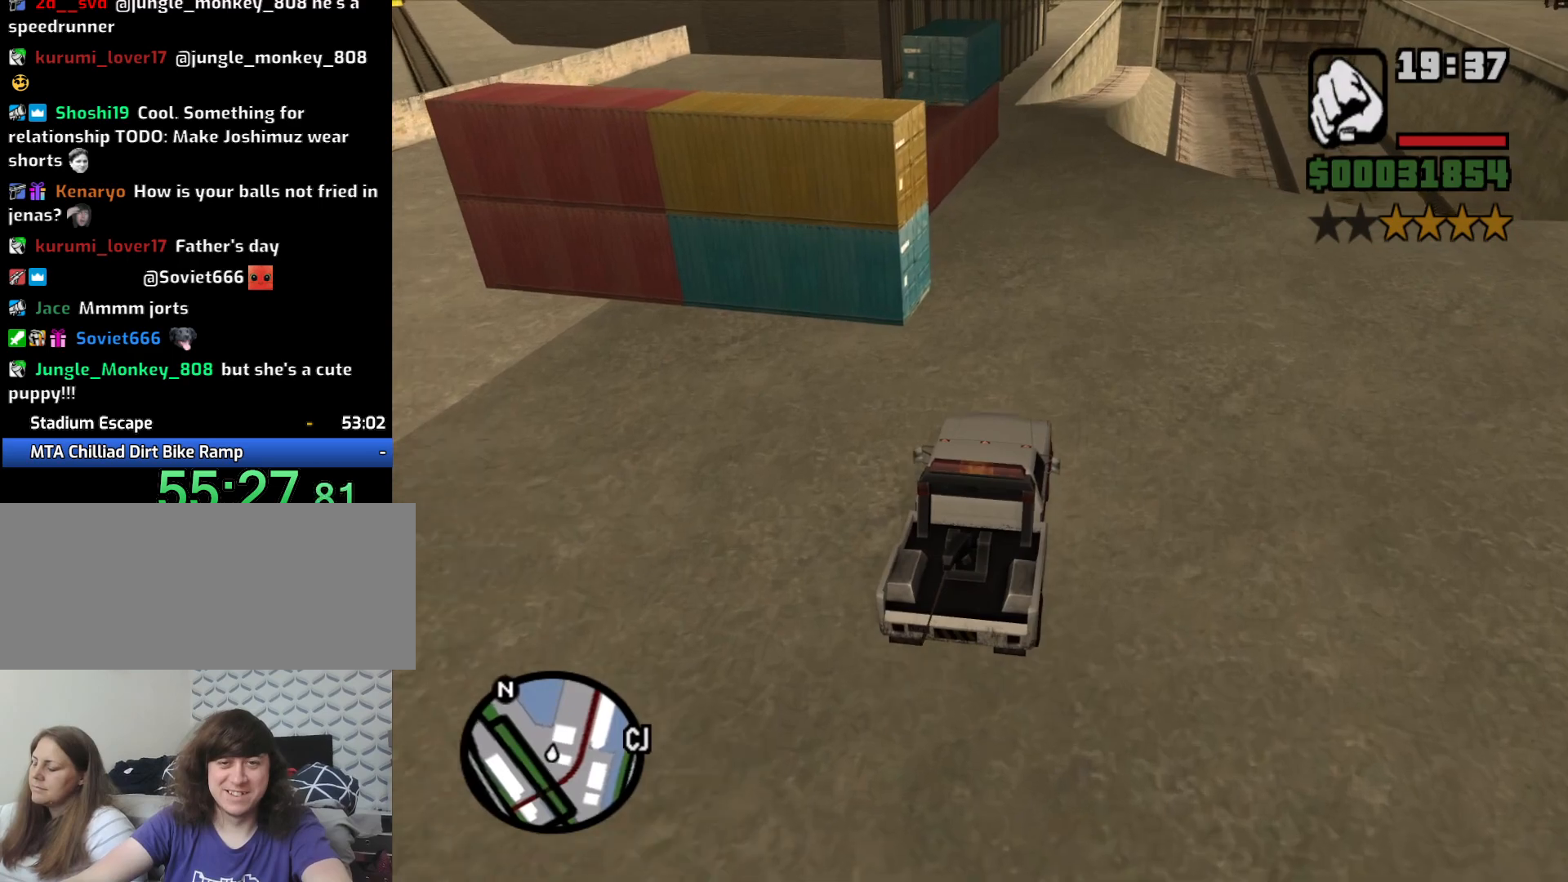
{"keys": ["w"], "mouse": [], "events": []}
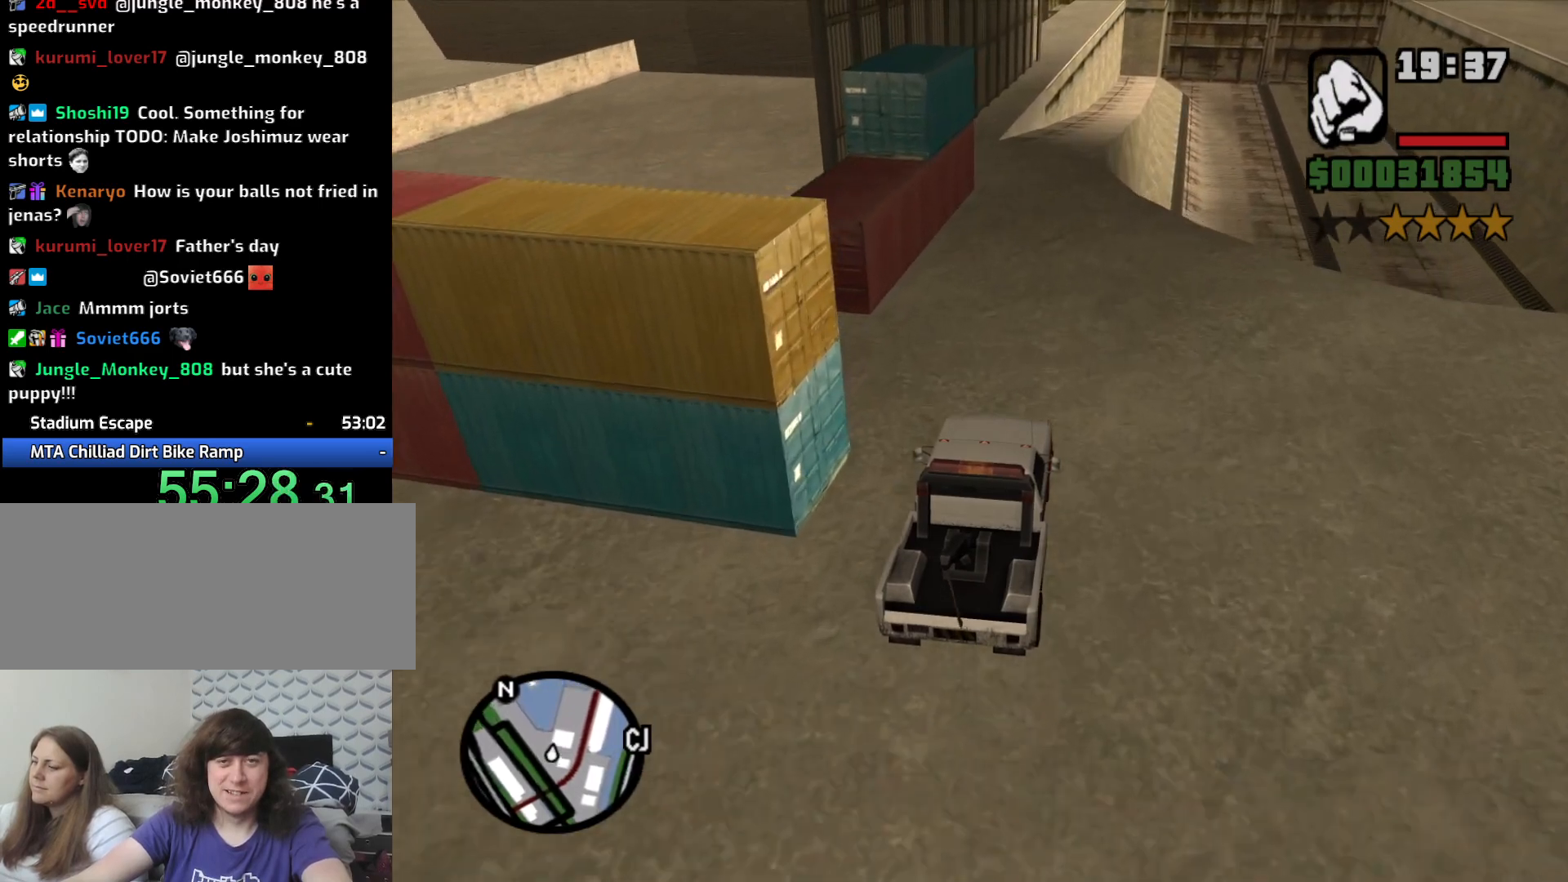
{"keys": ["w"], "mouse": [], "events": [[217, "d", "down"], [300, "d", "up"]]}
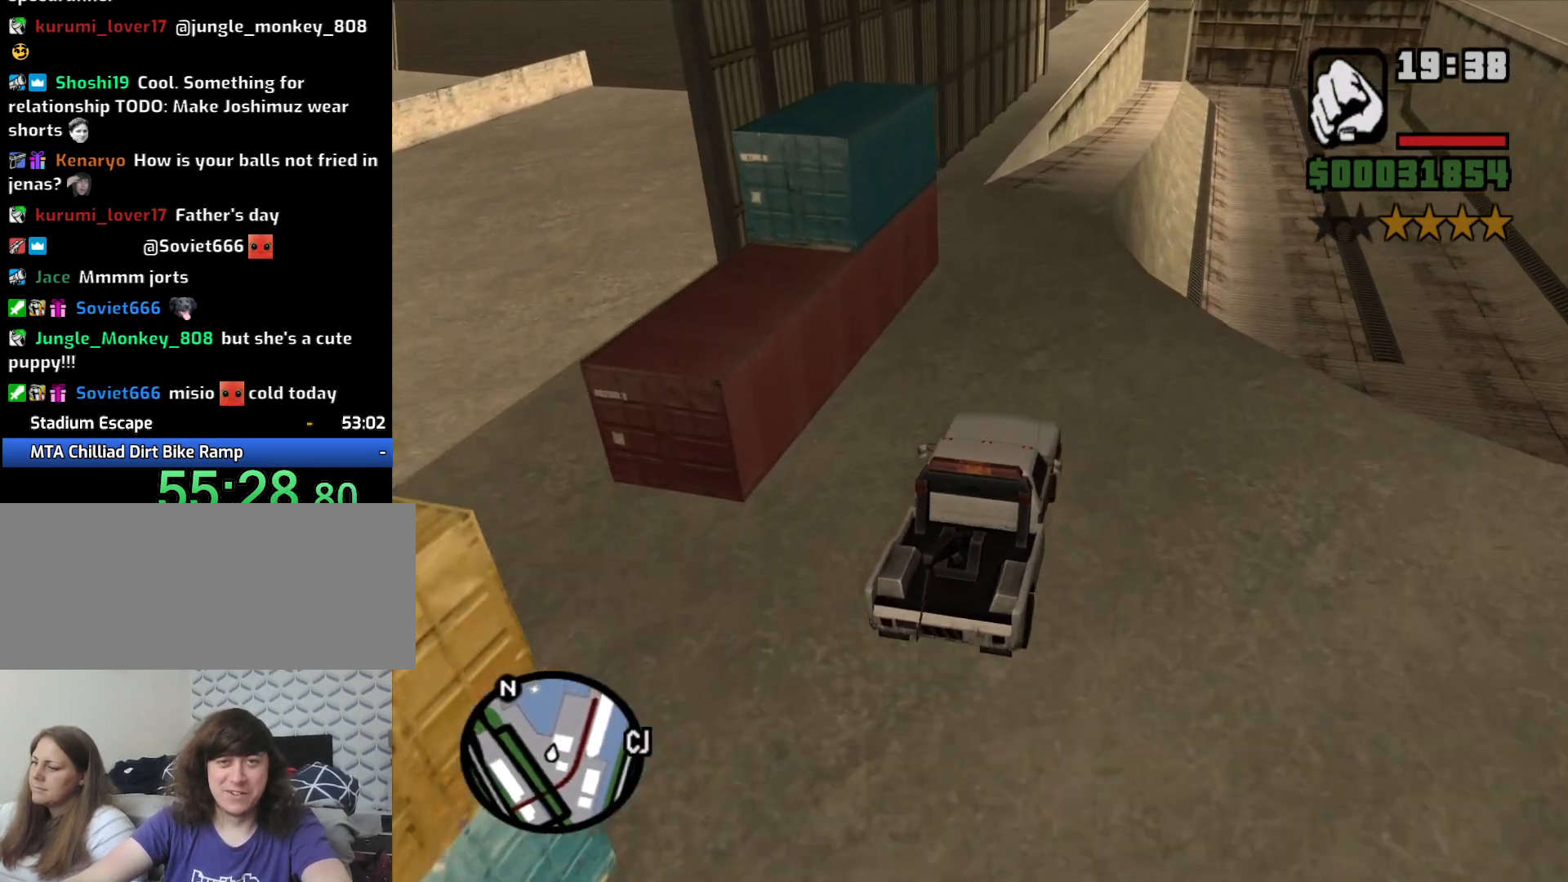
{"keys": ["s", "space"], "mouse": [], "events": [[150, "a", "down"], [283, "a", "up"], [283, "w", "up"], [417, "space", "down"], [467, "s", "down"]]}
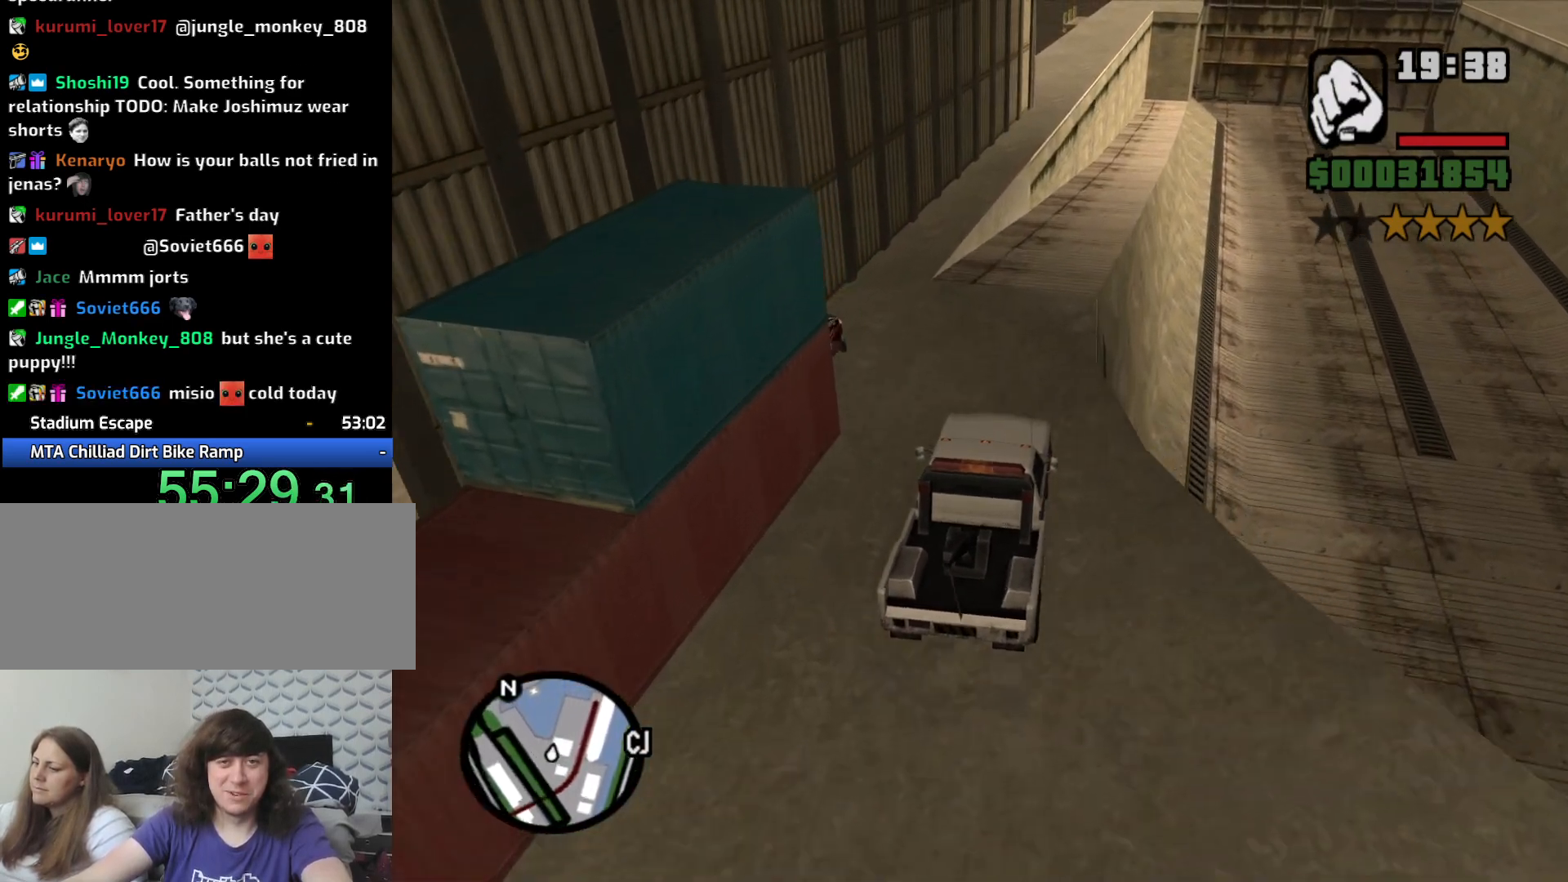
{"keys": ["s", "space"], "mouse": [], "events": []}
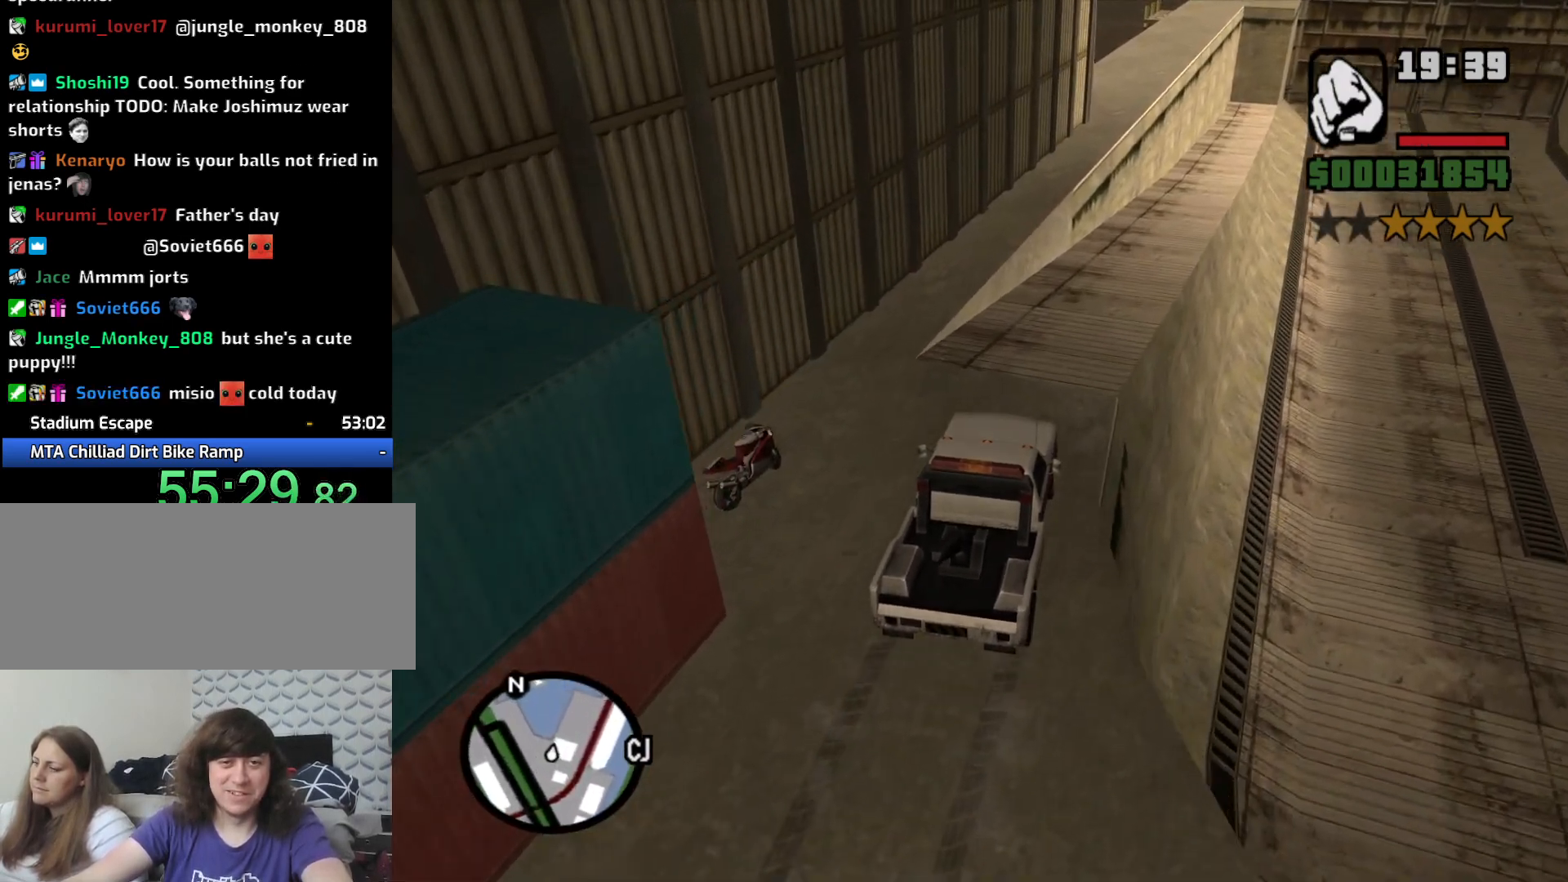
{"keys": ["f"], "mouse": [], "events": [[117, "f", "down"], [117, "space", "up"], [267, "f", "up"], [267, "s", "up"], [317, "f", "down"], [450, "f", "up"], [500, "f", "down"]]}
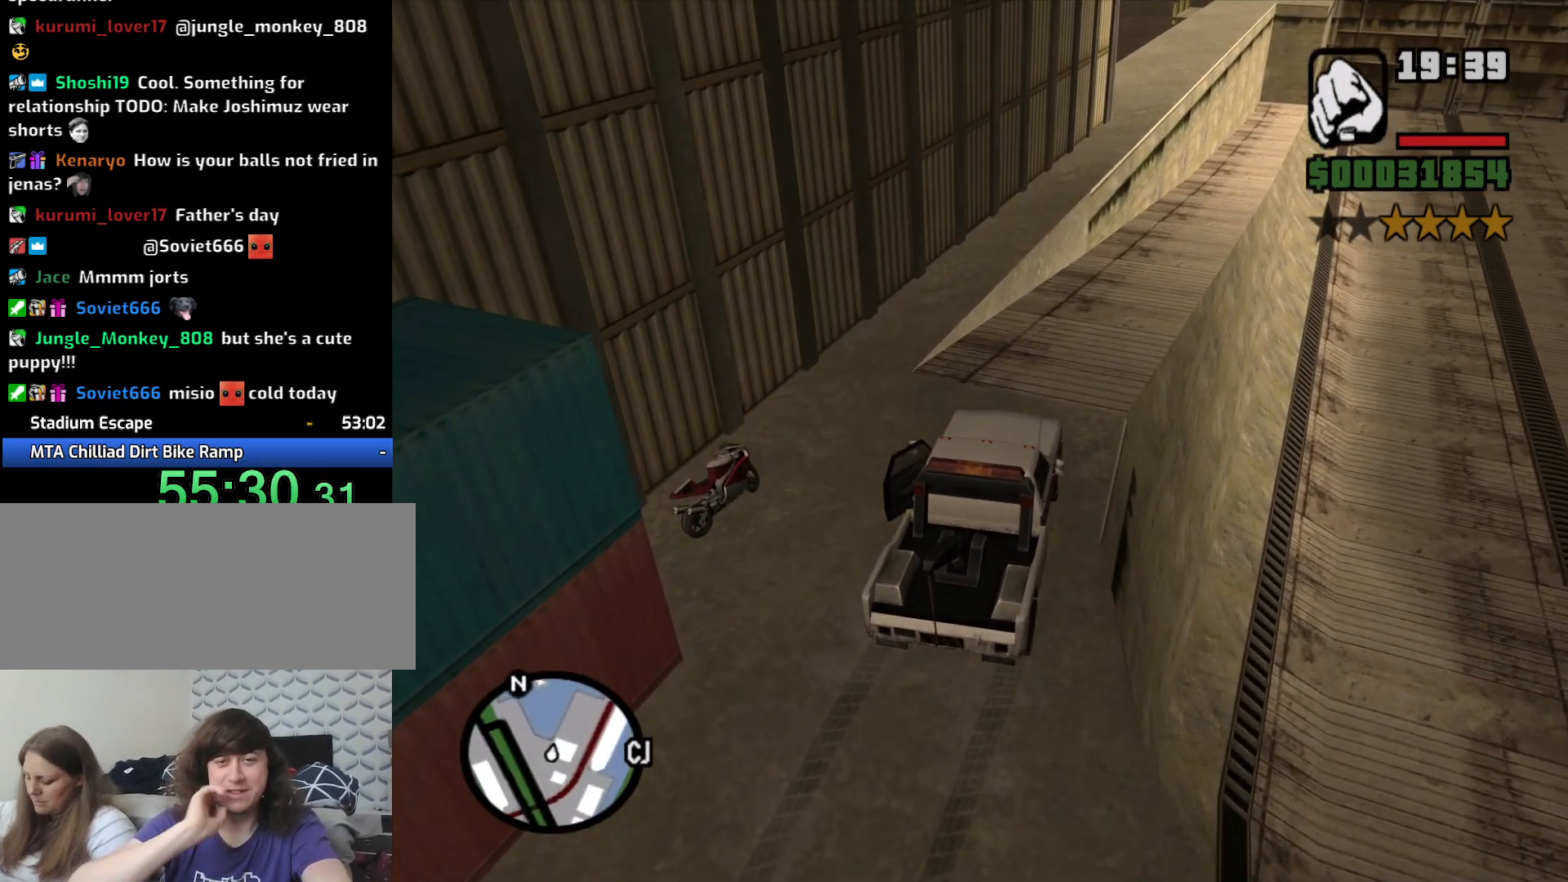
{"keys": ["a", "w"], "mouse": [], "events": [[133, "f", "up"], [183, "f", "down"], [283, "a", "down"], [283, "f", "up"], [367, "w", "down"]]}
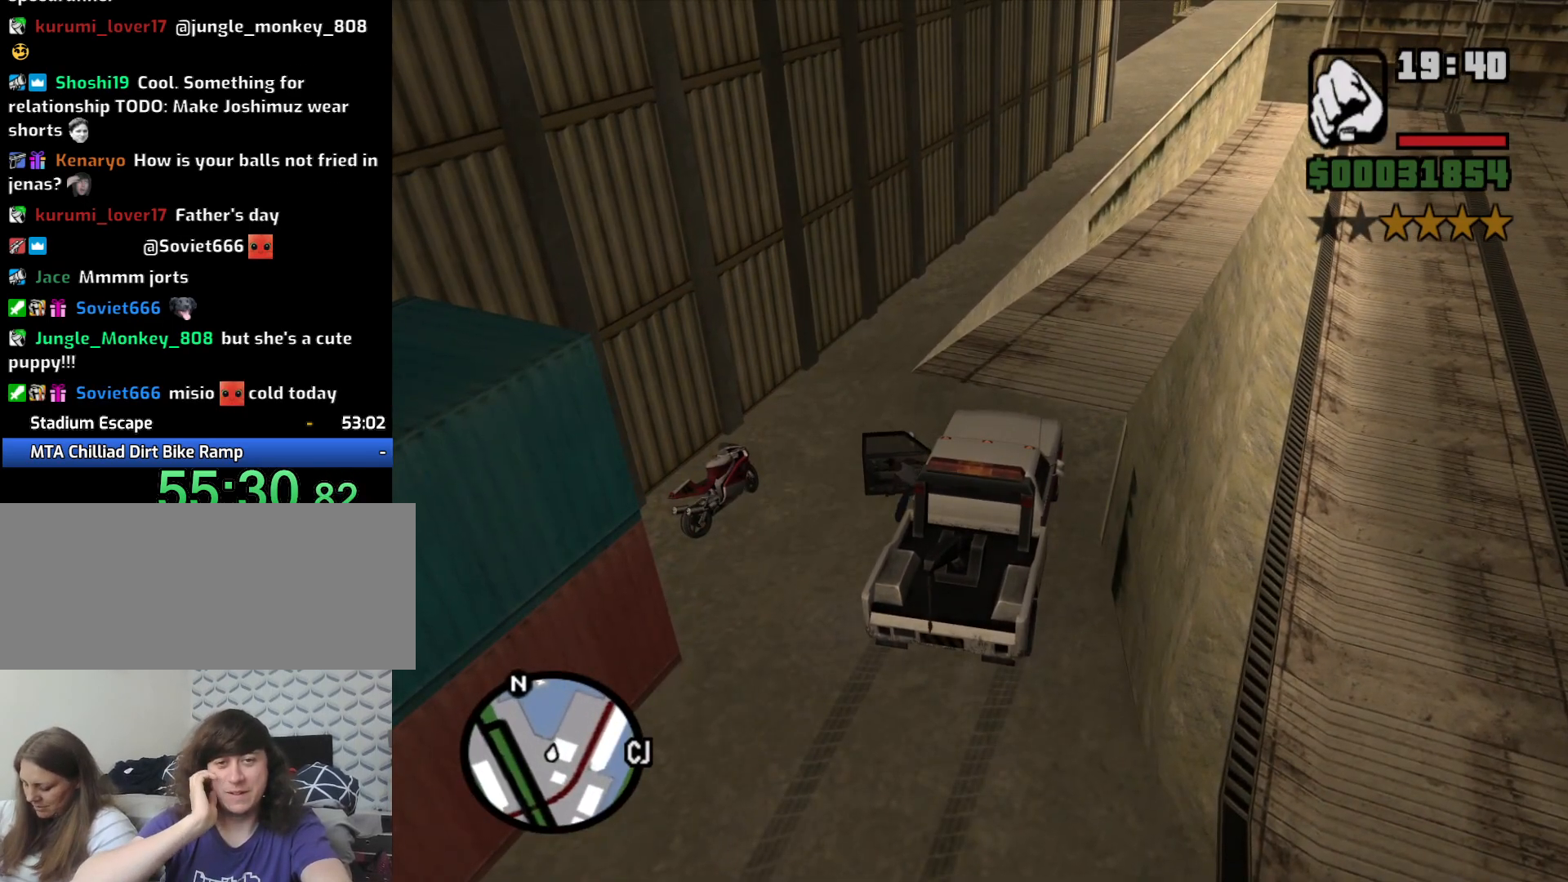
{"keys": ["a"], "mouse": [], "events": [[100, "w", "up"], [200, "space", "down"], [250, "space", "up"], [383, "space", "down"], [483, "space", "up"]]}
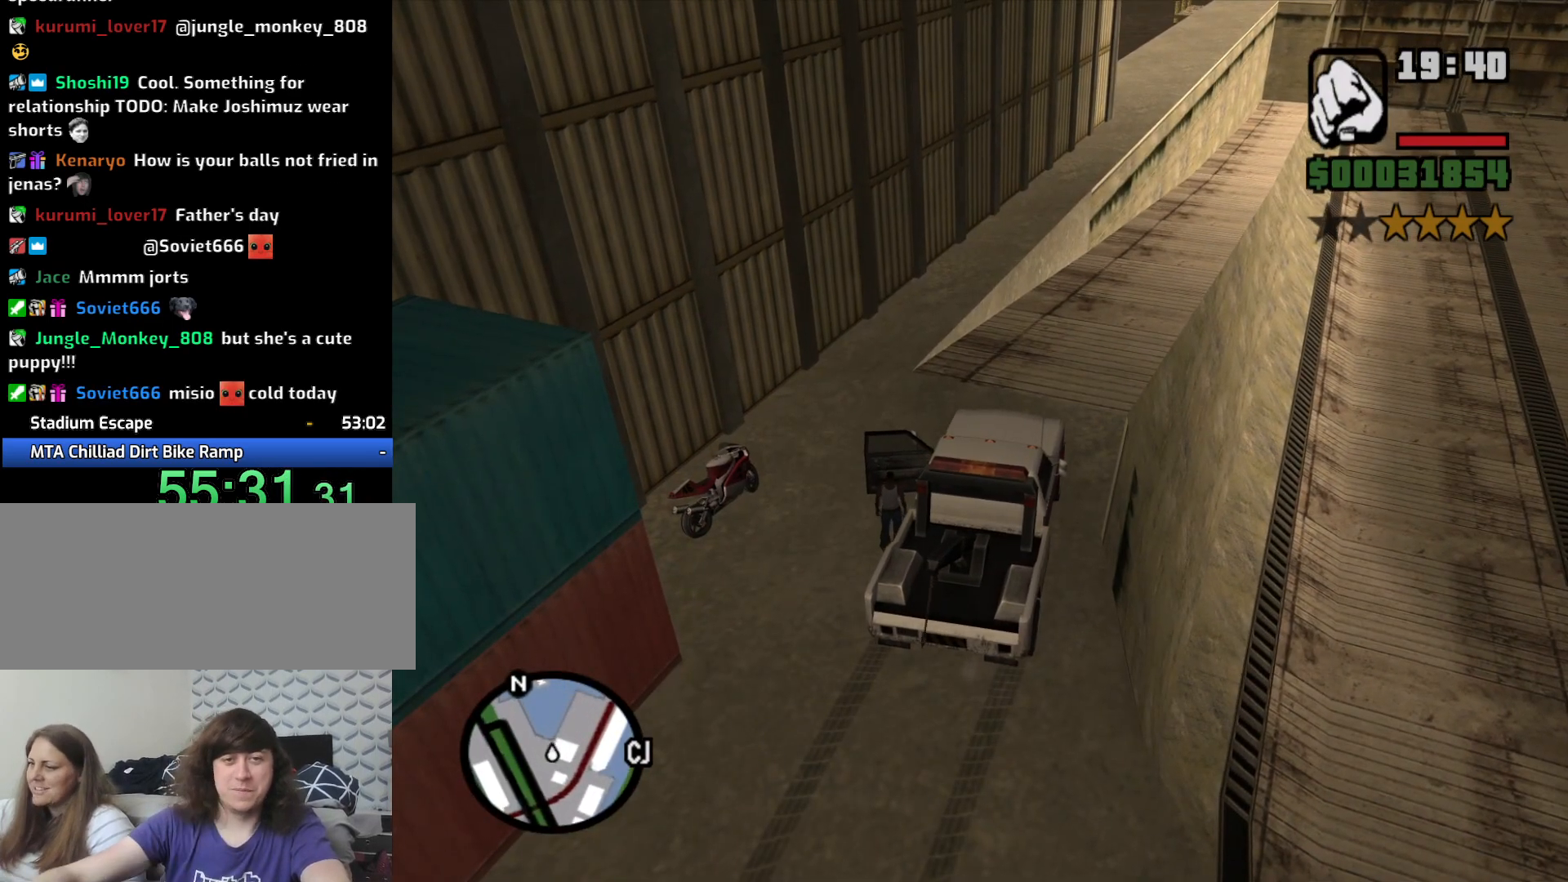
{"keys": ["a", "w"], "mouse": [], "events": [[133, "space", "down"], [217, "space", "up"], [267, "w", "down"], [317, "space", "down"], [400, "space", "up"]]}
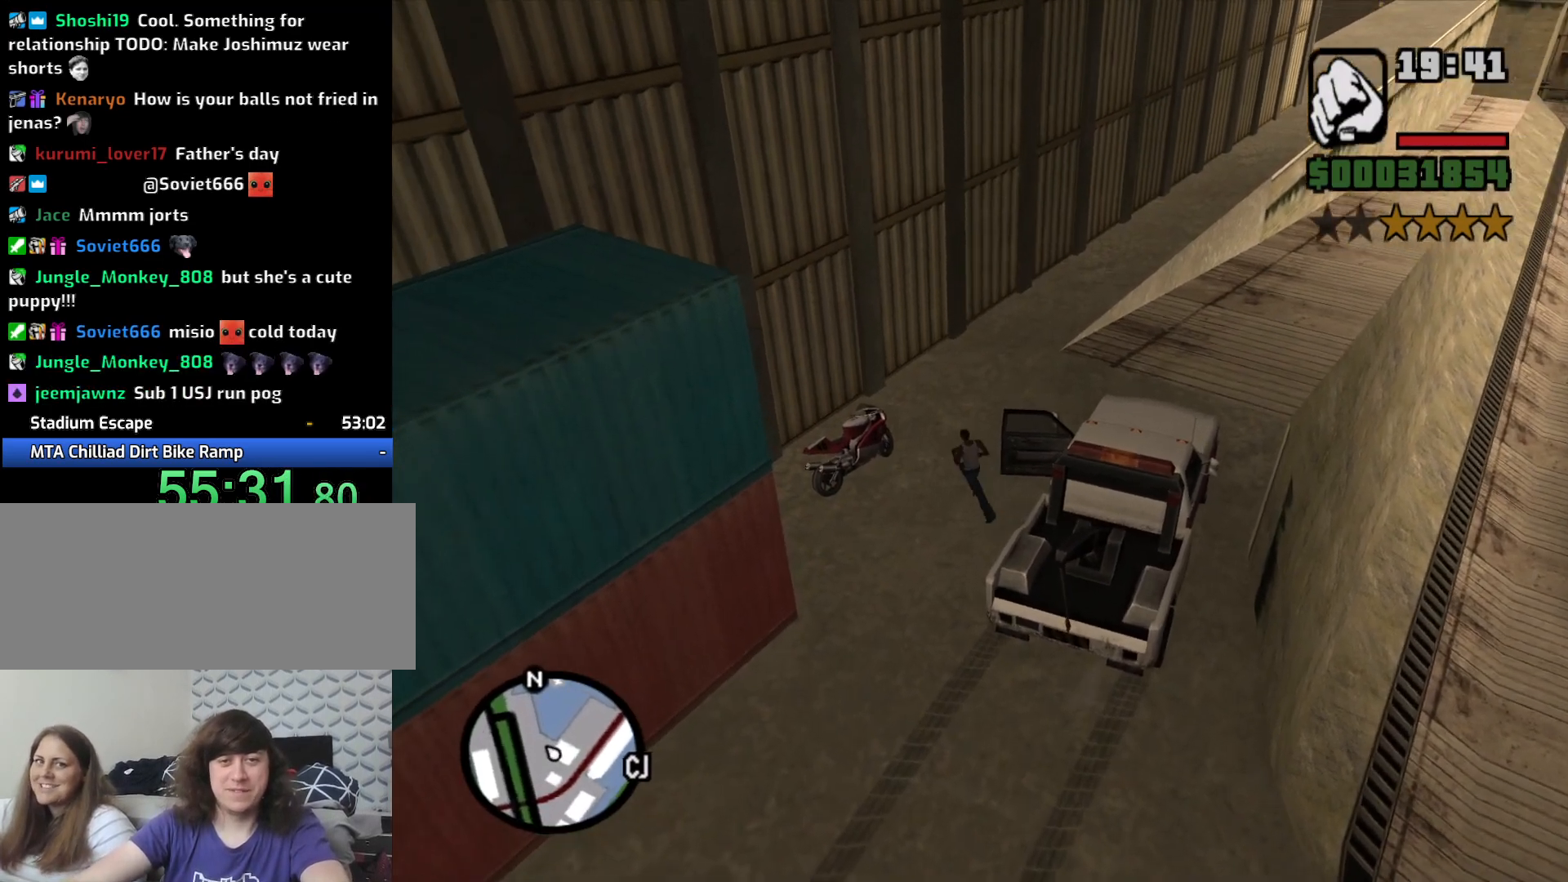
{"keys": [], "mouse": [], "events": [[83, "f", "down"], [183, "w", "up"], [217, "a", "up"], [217, "f", "up"]]}
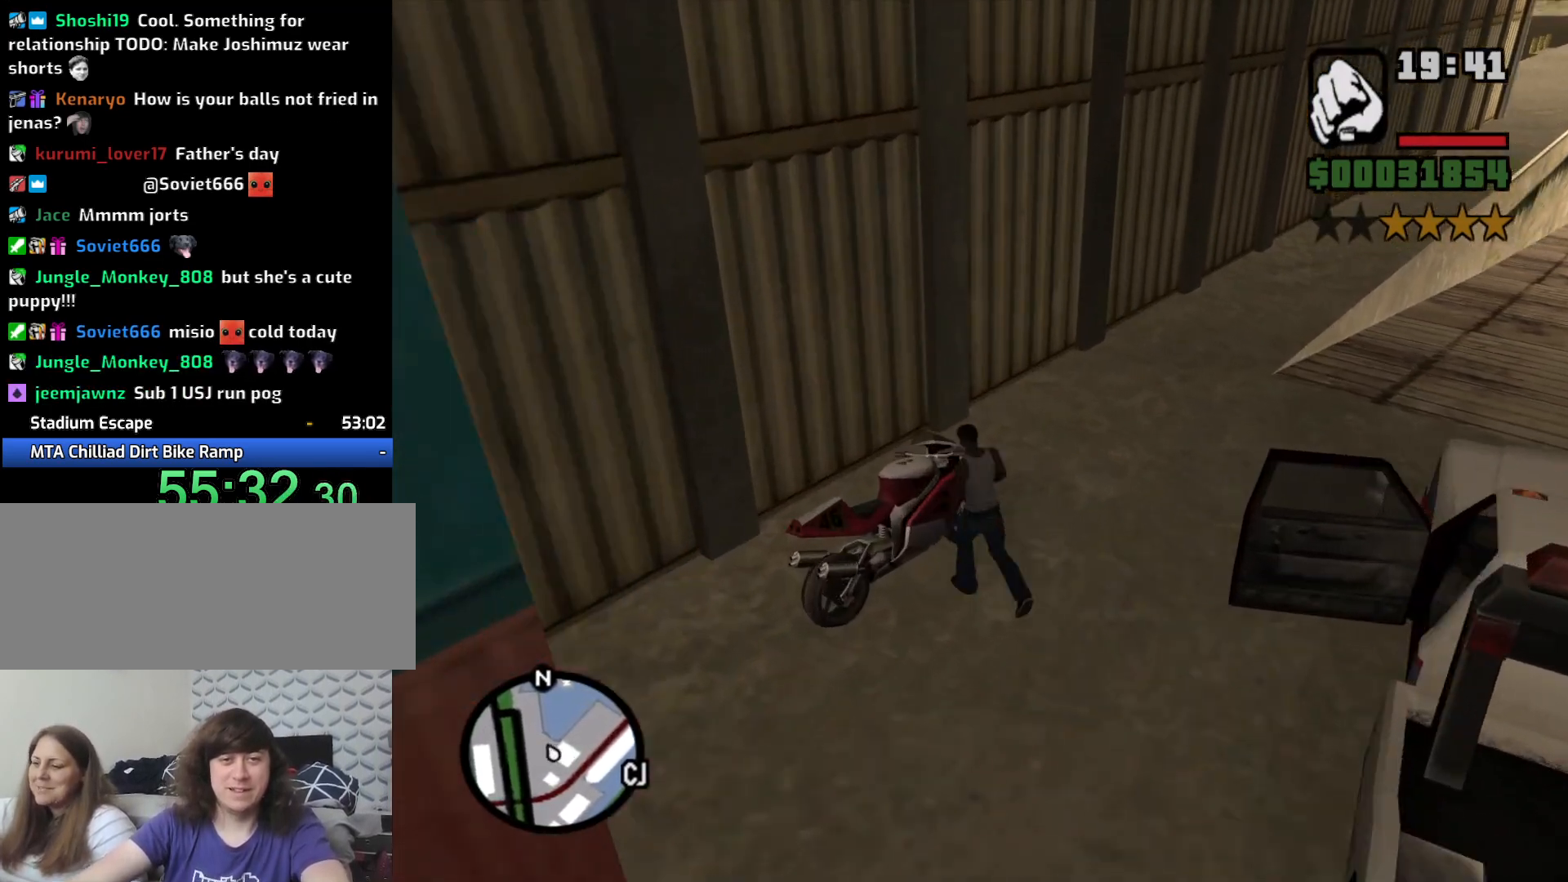
{"keys": ["5", "d", "w"], "mouse": [], "events": [[183, "w", "down"], [333, "d", "down"], [433, "5", "down"]]}
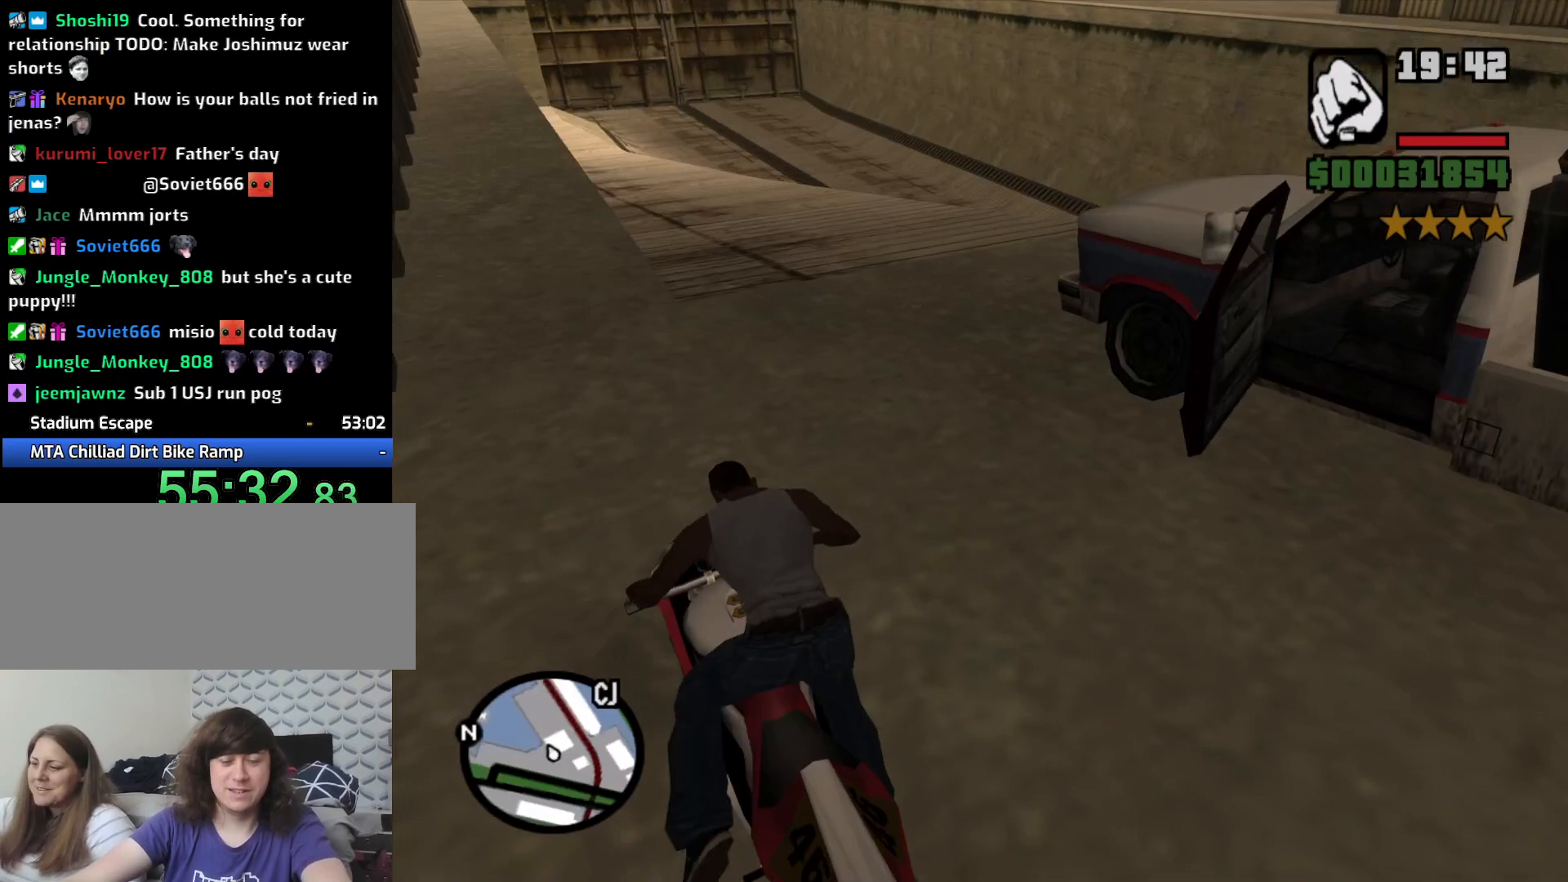
{"keys": ["5", "d", "w"], "mouse": [], "events": []}